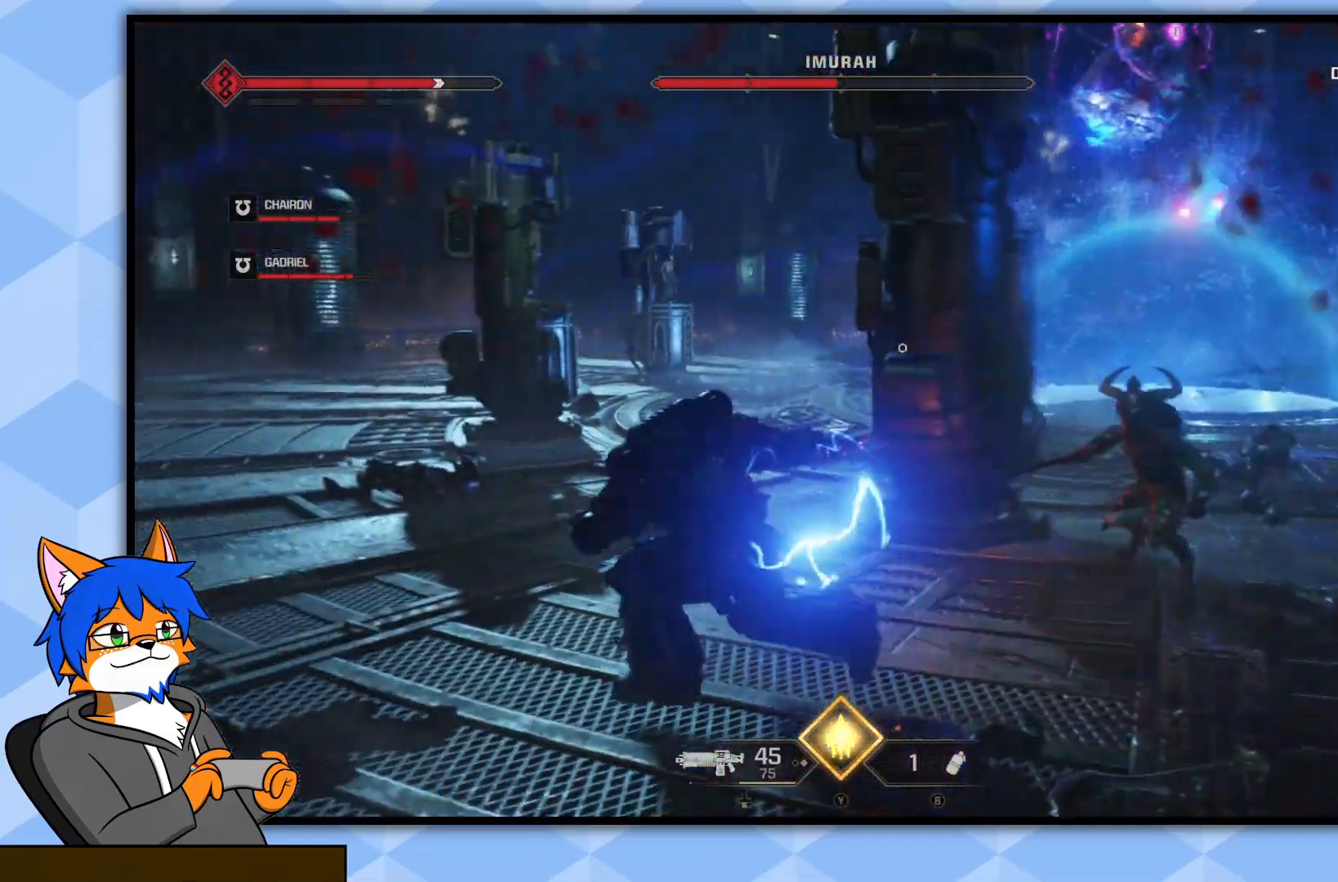
Gameplay with a controller (PlayStation layout); each line is a JSON object with the inputs held at the frame after it. "events" lists button and stick changes between this image and that frame as [ms after this image, input, new state], when the widget could be followed in between.
{"buttons": ["CROSS"], "left_stick": "left", "right_stick": "center", "events": [[83, "right_stick", "right"], [417, "right_stick", "center"], [500, "CROSS", "down"]]}
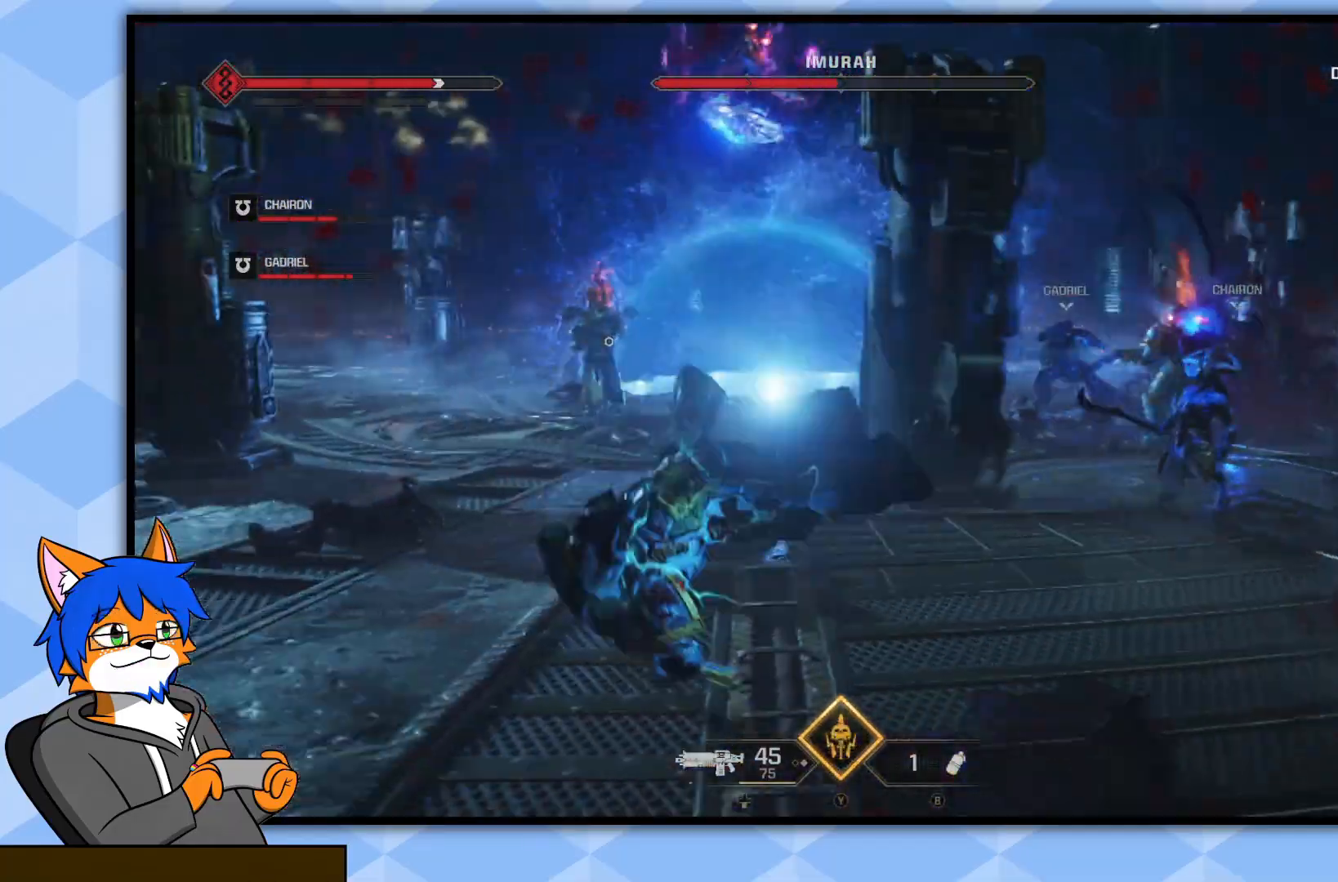
{"buttons": ["L2"], "left_stick": "up-left", "right_stick": "center", "events": [[100, "CROSS", "up"], [317, "right_stick", "right"], [383, "left_stick", "up-left"], [450, "right_stick", "center"], [500, "L2", "down"]]}
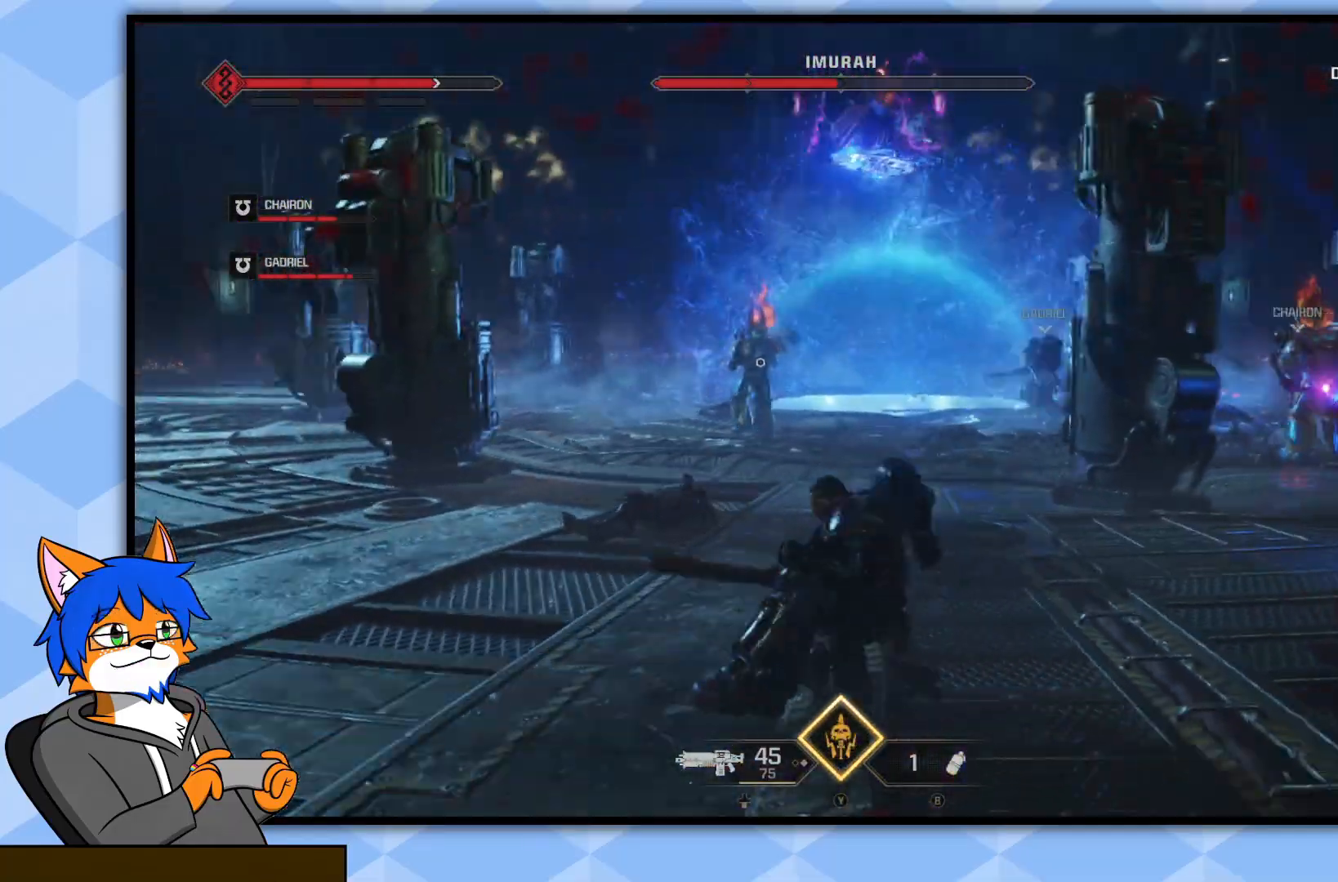
{"buttons": ["L2"], "left_stick": "up-left", "right_stick": "center", "events": [[333, "R2", "down"], [500, "R2", "up"]]}
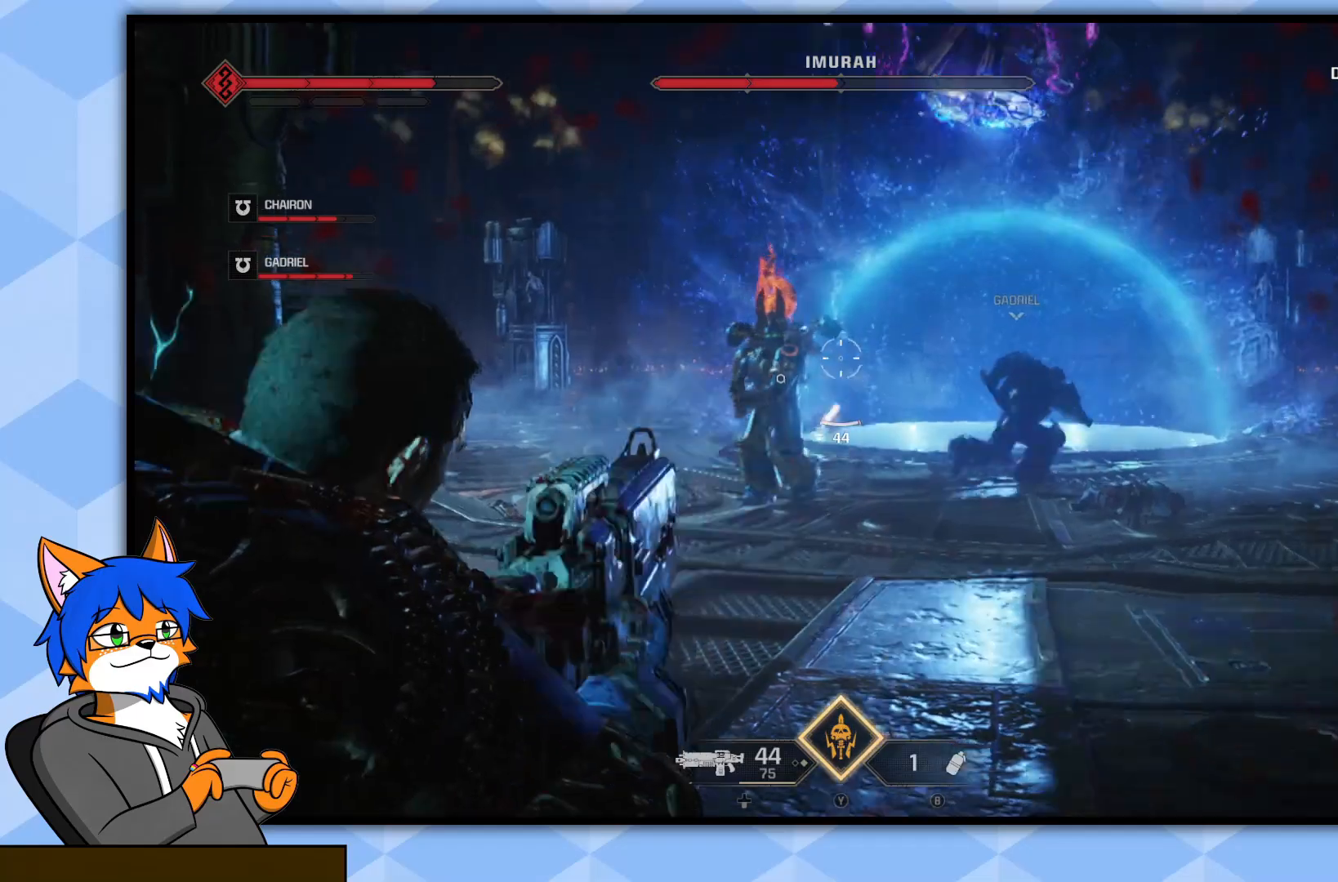
{"buttons": ["L2", "R2"], "left_stick": "up-left", "right_stick": "center", "events": [[17, "right_stick", "left"], [67, "R2", "down"], [200, "right_stick", "center"], [217, "R2", "up"], [267, "R2", "down"], [283, "right_stick", "up"], [500, "right_stick", "center"]]}
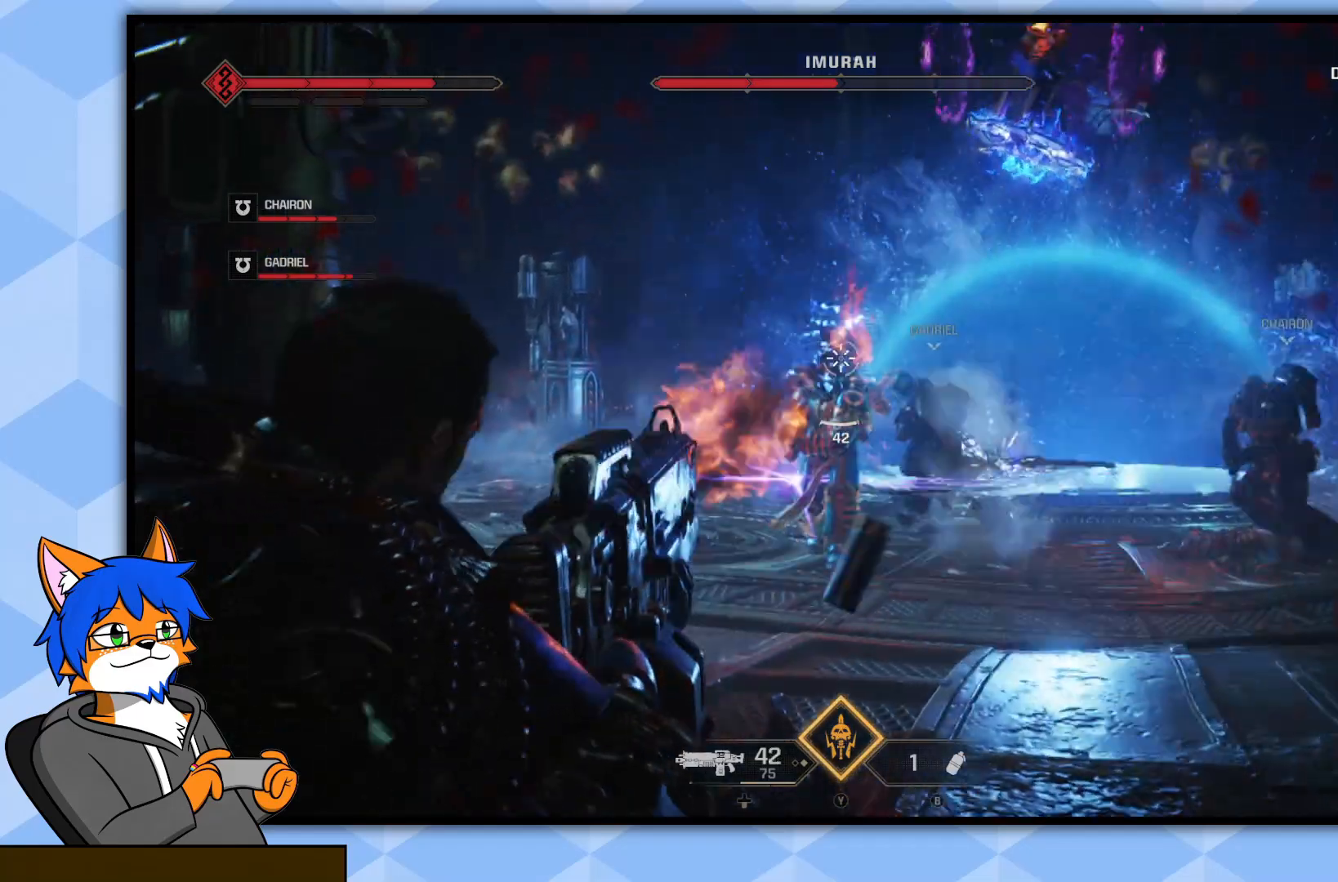
{"buttons": ["L2", "R2"], "left_stick": "up-left", "right_stick": "center", "events": [[117, "right_stick", "down"], [300, "right_stick", "center"], [400, "right_stick", "down"], [483, "right_stick", "center"]]}
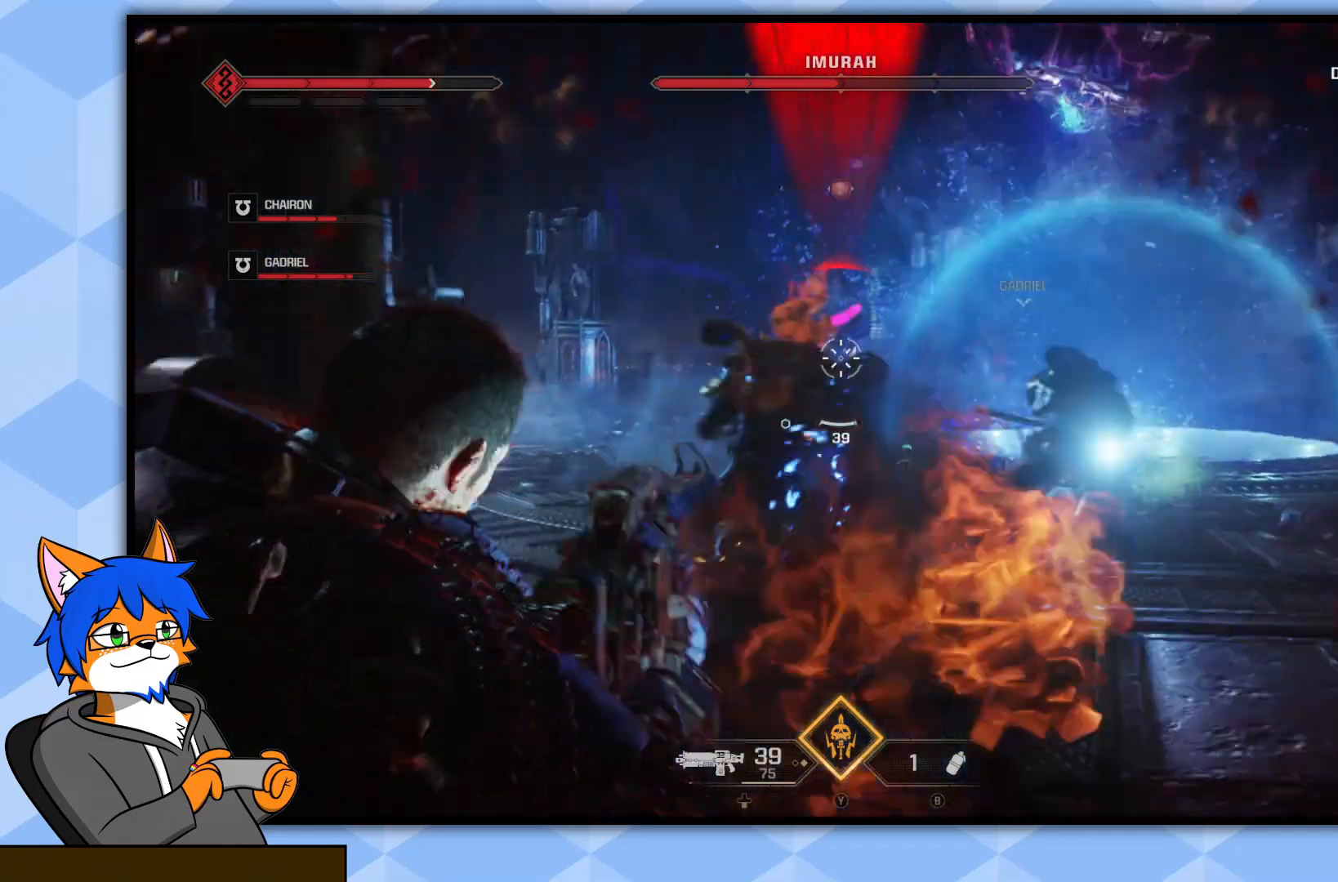
{"buttons": [], "left_stick": "up-left", "right_stick": "center", "events": [[167, "L2", "up"], [167, "R2", "up"], [233, "CROSS", "down"], [350, "CROSS", "up"], [417, "CROSS", "down"], [500, "CROSS", "up"]]}
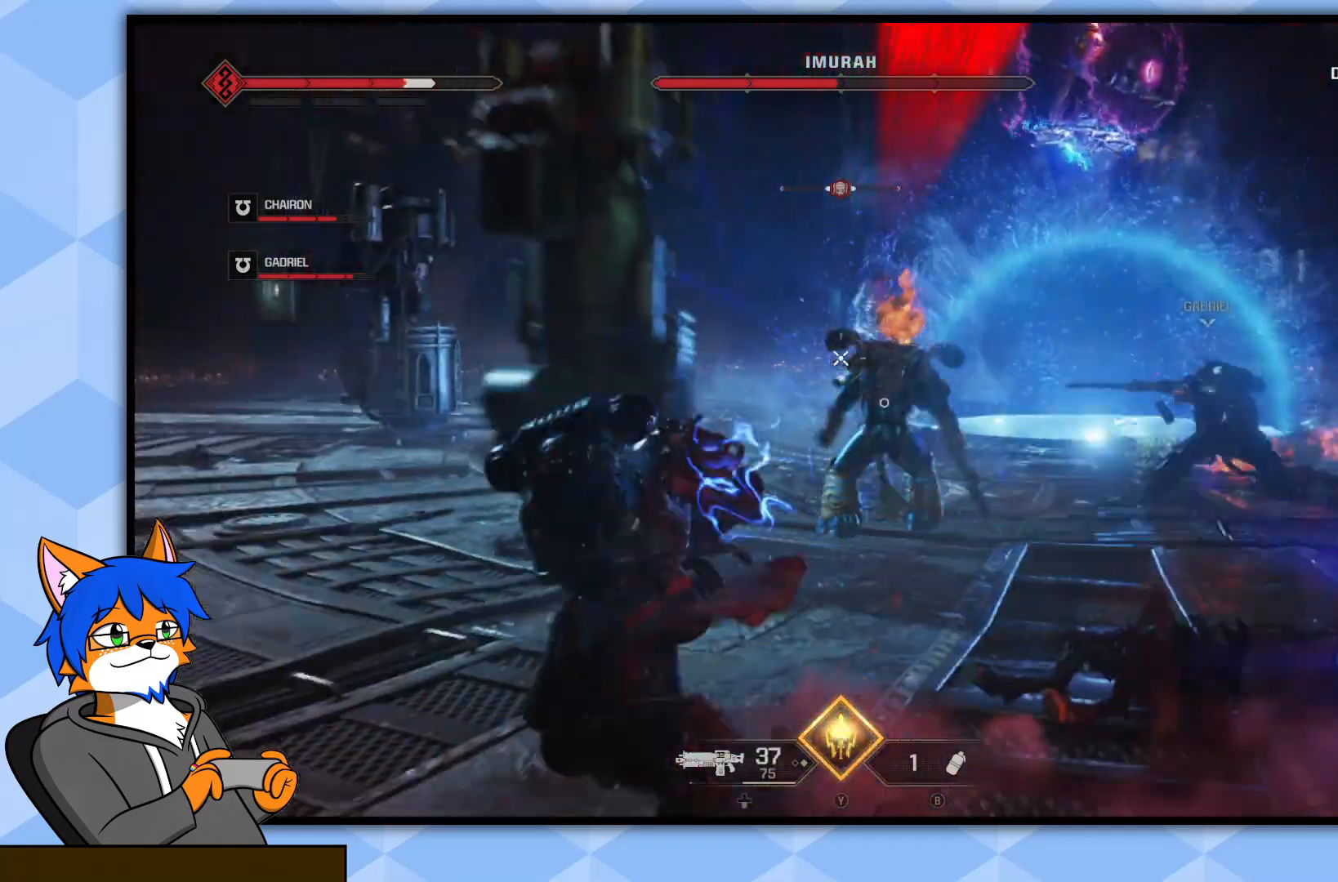
{"buttons": [], "left_stick": "up-left", "right_stick": "right", "events": [[67, "CROSS", "down"], [150, "CROSS", "up"], [300, "right_stick", "right"]]}
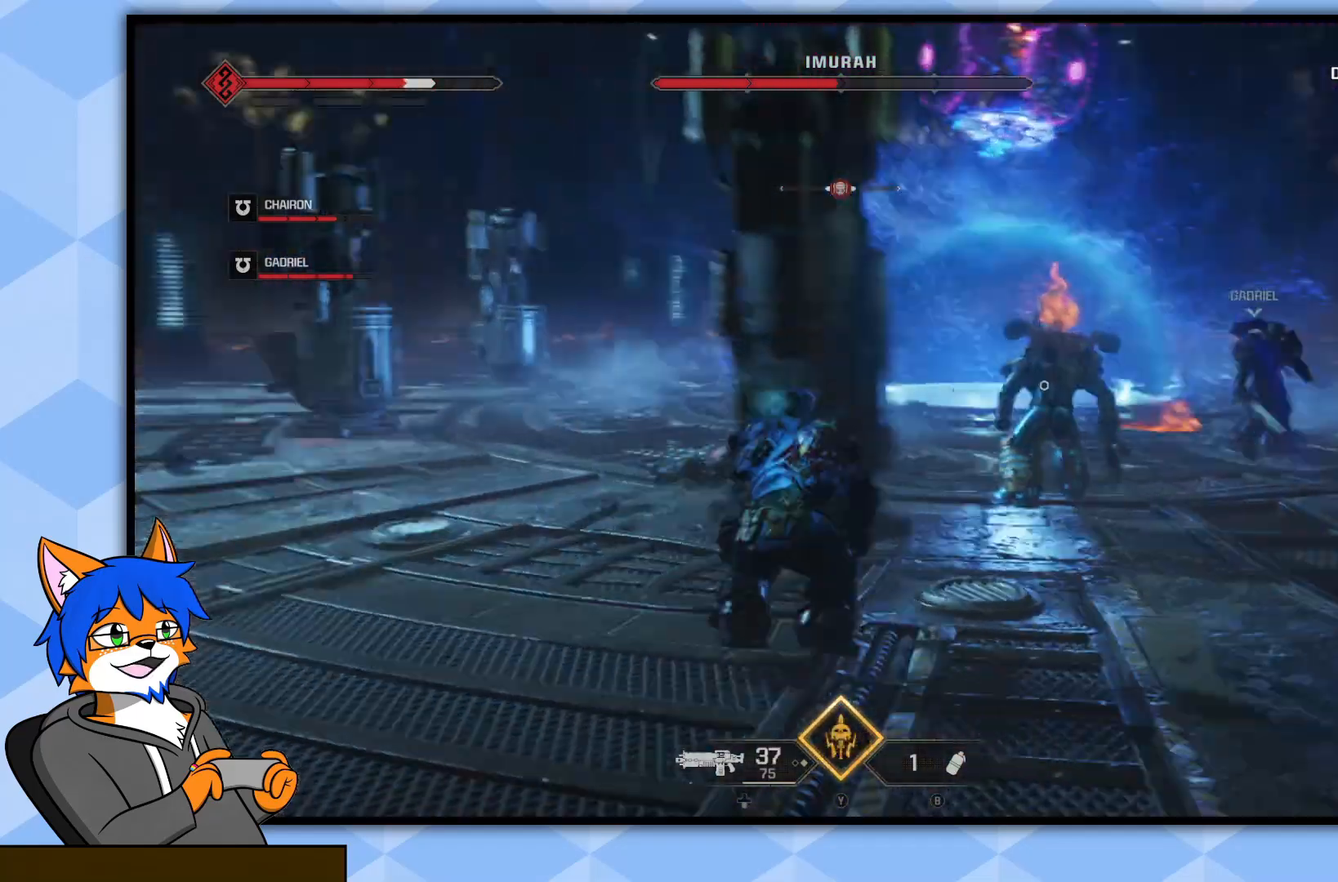
{"buttons": ["CROSS"], "left_stick": "left", "right_stick": "center", "events": [[100, "left_stick", "left"], [150, "right_stick", "center"], [217, "right_stick", "right"], [367, "right_stick", "center"], [450, "CROSS", "down"]]}
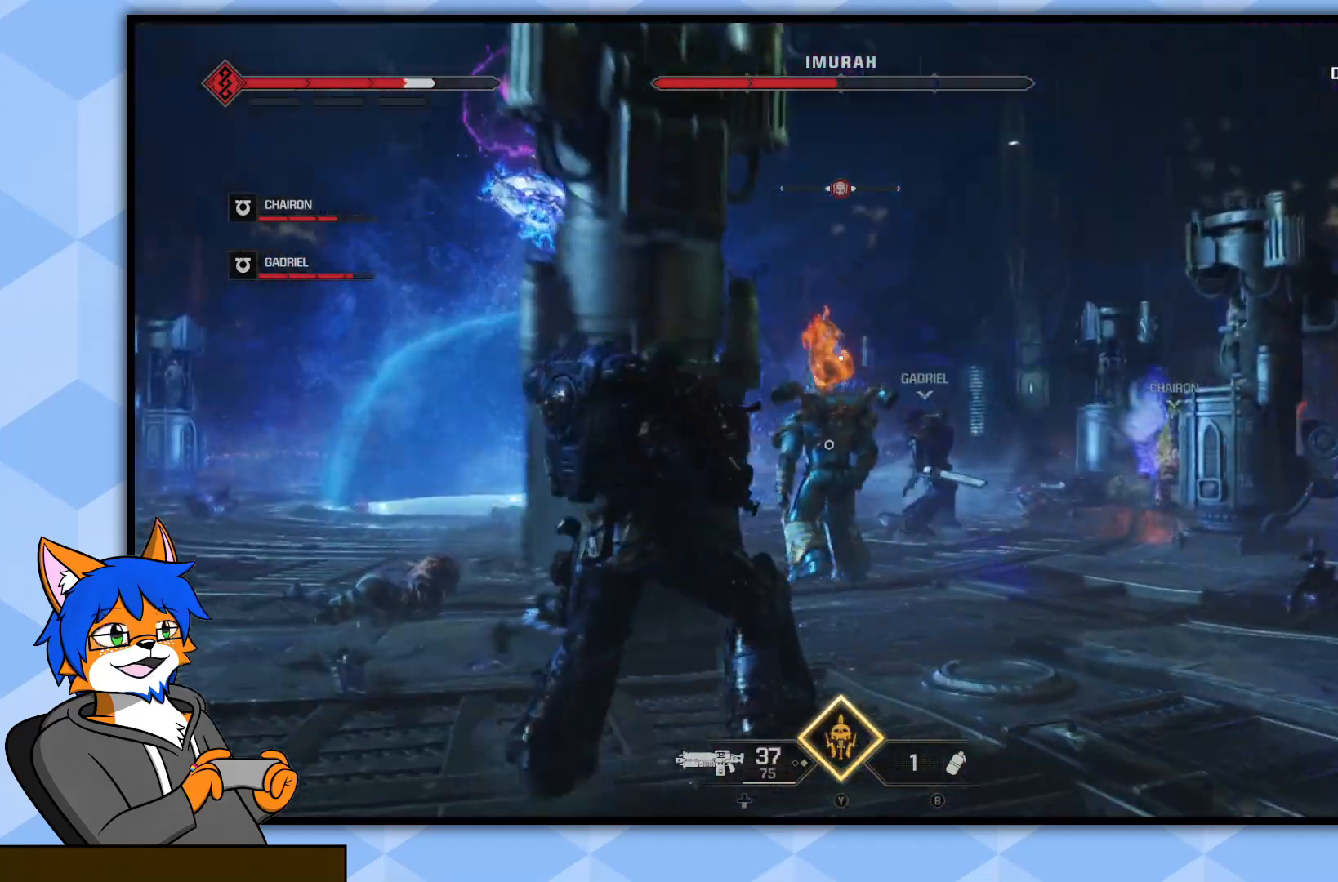
{"buttons": [], "left_stick": "down-left", "right_stick": "right", "events": [[67, "CROSS", "up"], [250, "right_stick", "down-right"], [383, "left_stick", "down-left"], [433, "right_stick", "right"]]}
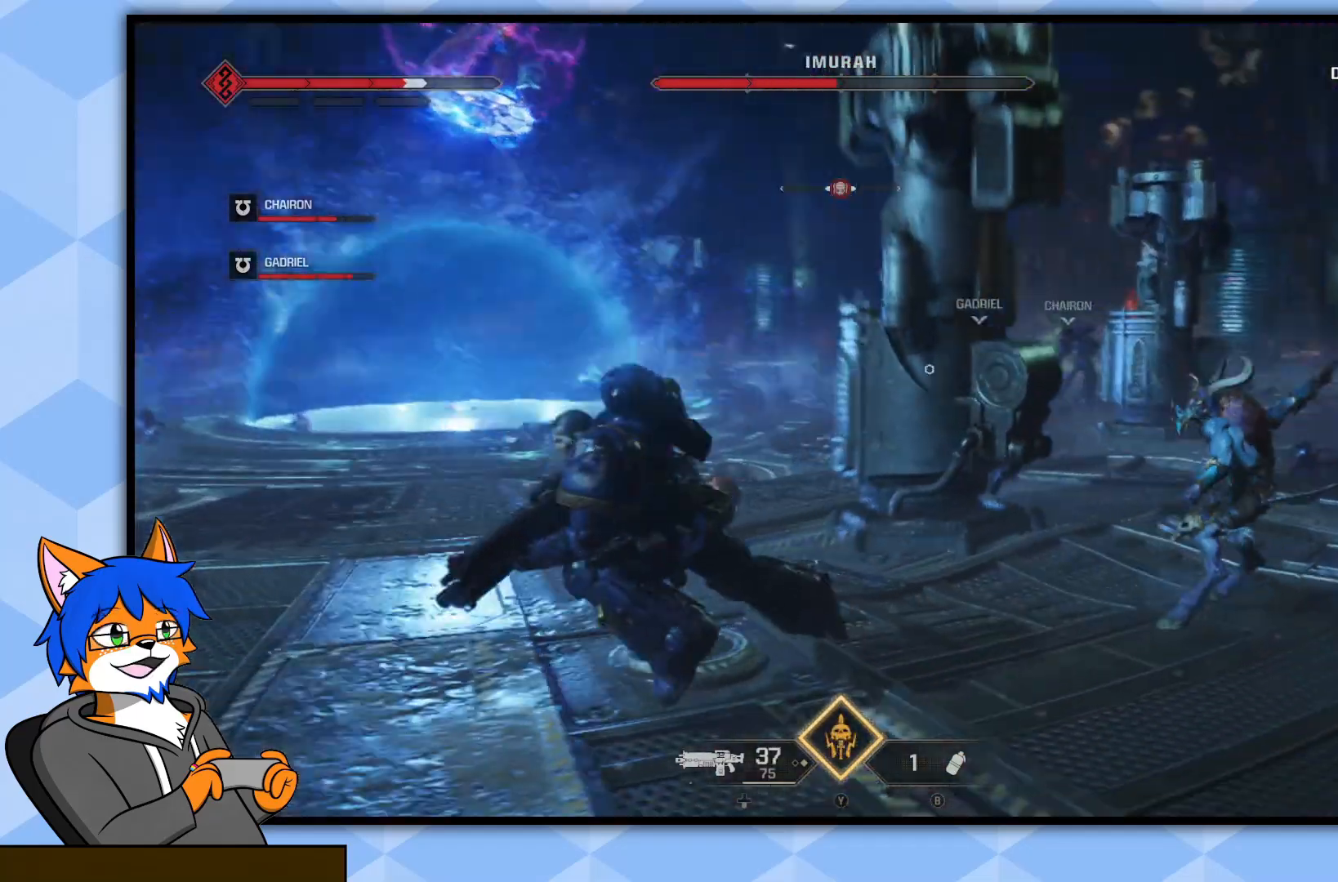
{"buttons": ["R1"], "left_stick": "up-right", "right_stick": "center", "events": [[67, "left_stick", "down-right"], [117, "right_stick", "center"], [183, "left_stick", "up-right"], [450, "R1", "down"]]}
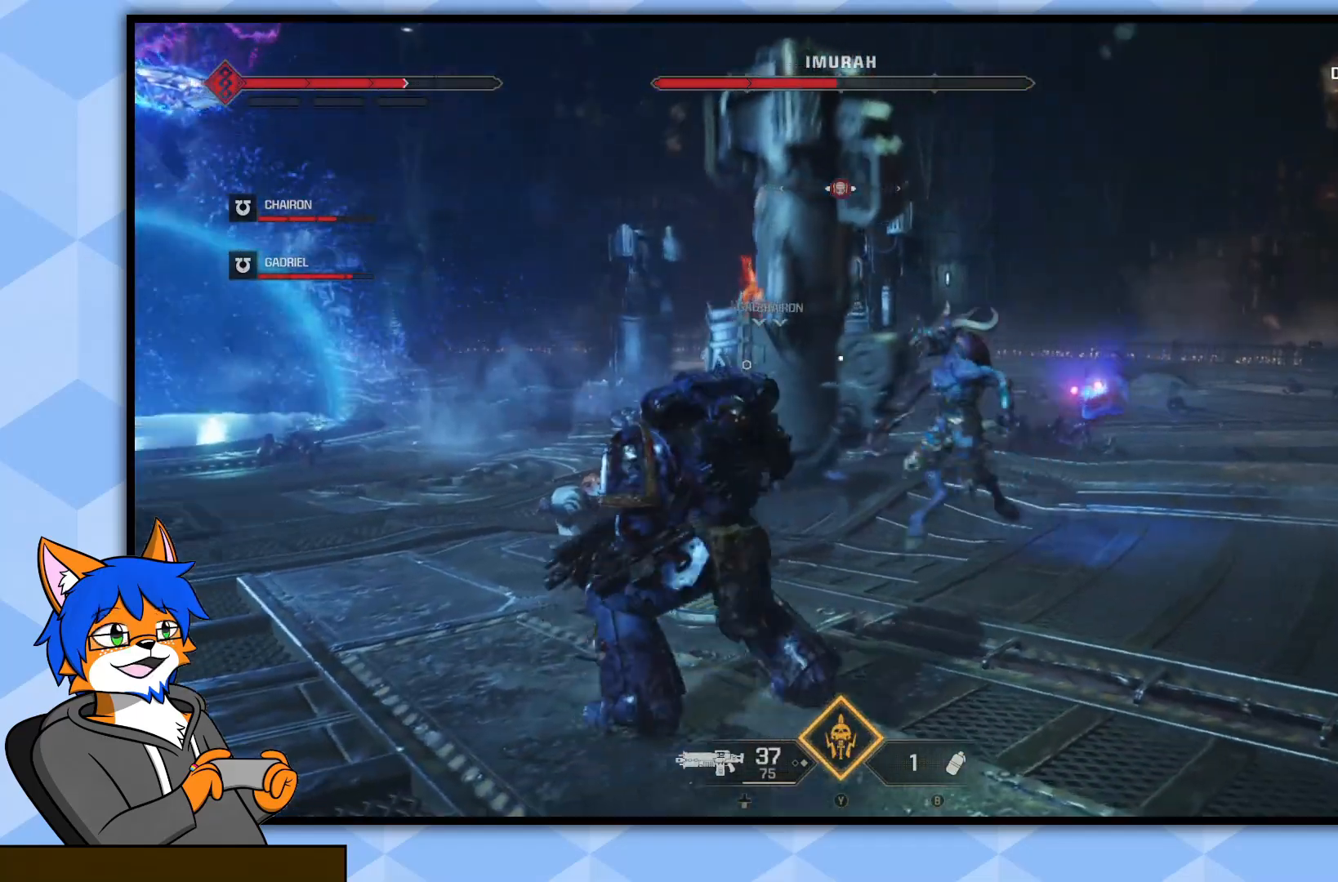
{"buttons": ["R1"], "left_stick": "up-right", "right_stick": "center", "events": [[33, "R1", "up"], [117, "R1", "down"], [200, "R1", "up"], [200, "right_stick", "left"], [283, "R1", "down"], [367, "R1", "up"], [433, "right_stick", "center"], [467, "R1", "down"]]}
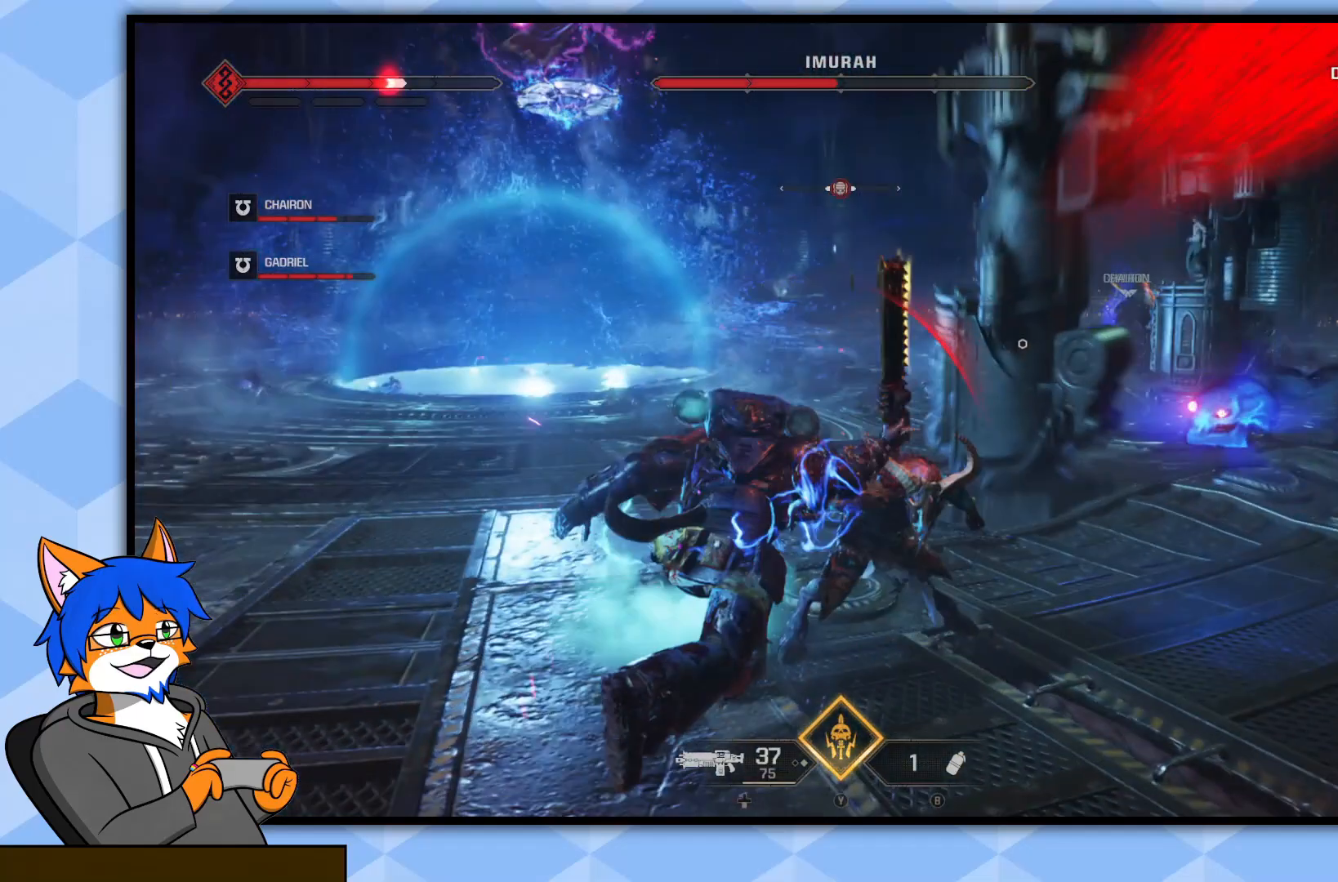
{"buttons": [], "left_stick": "down-left", "right_stick": "center", "events": [[50, "R1", "up"], [117, "right_stick", "right"], [133, "R1", "down"], [200, "R1", "up"], [200, "right_stick", "center"], [233, "left_stick", "down-right"], [317, "left_stick", "down-left"]]}
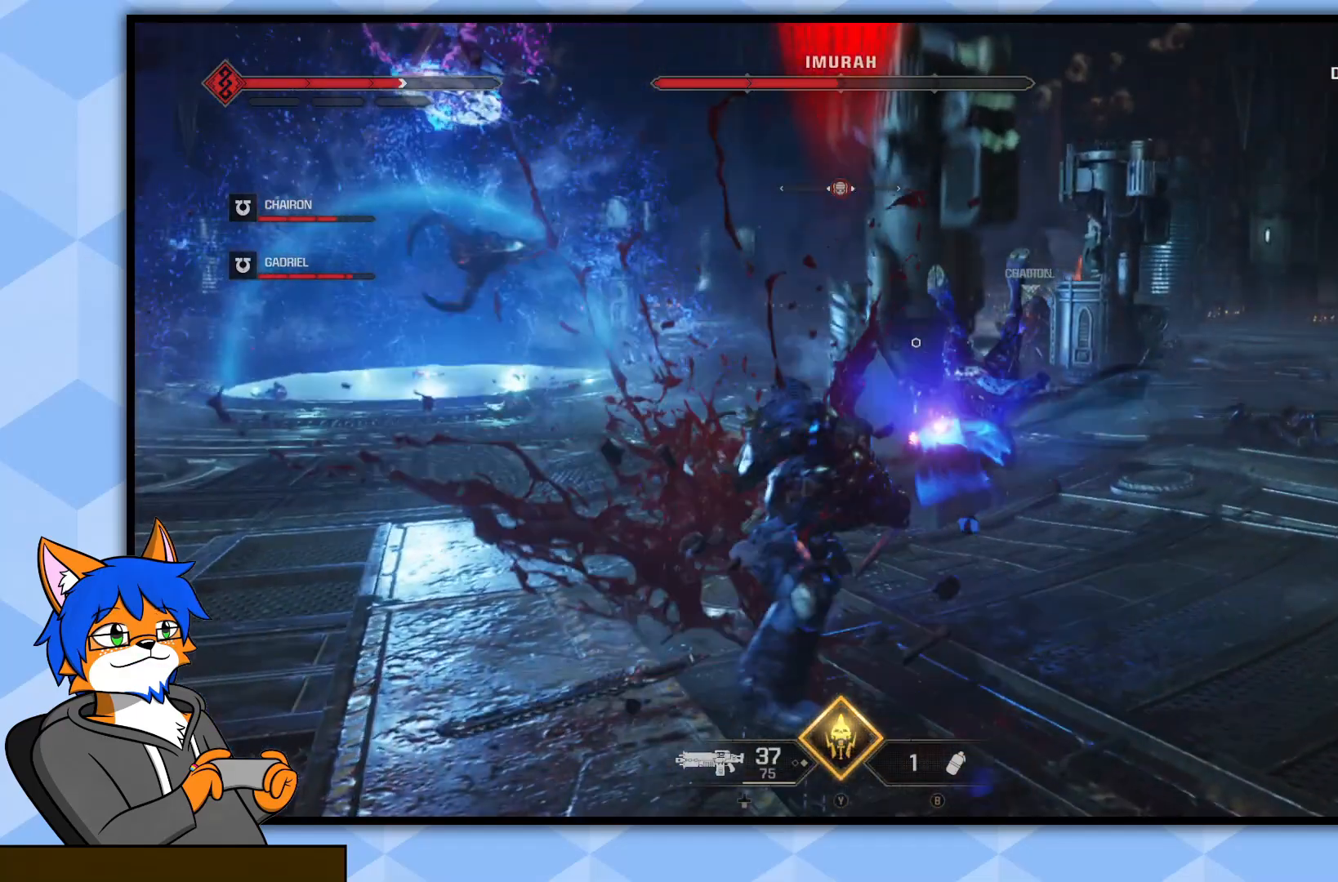
{"buttons": ["CROSS"], "left_stick": "up-right", "right_stick": "center", "events": [[83, "left_stick", "up-right"], [117, "CROSS", "down"], [217, "CROSS", "up"], [500, "CROSS", "down"]]}
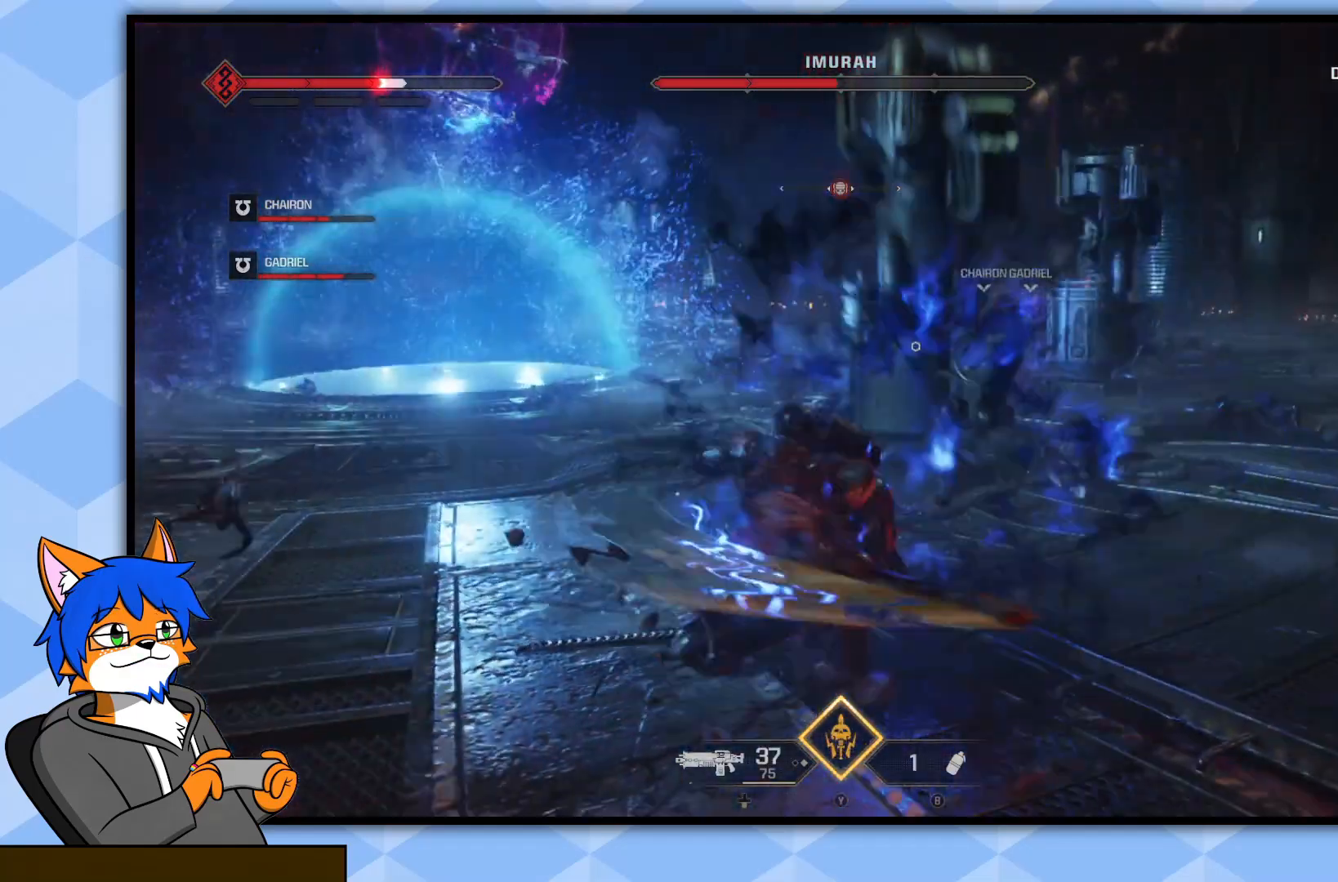
{"buttons": [], "left_stick": "up-right", "right_stick": "down-left", "events": [[100, "CROSS", "up"], [183, "CROSS", "down"], [283, "CROSS", "up"], [400, "right_stick", "down-left"]]}
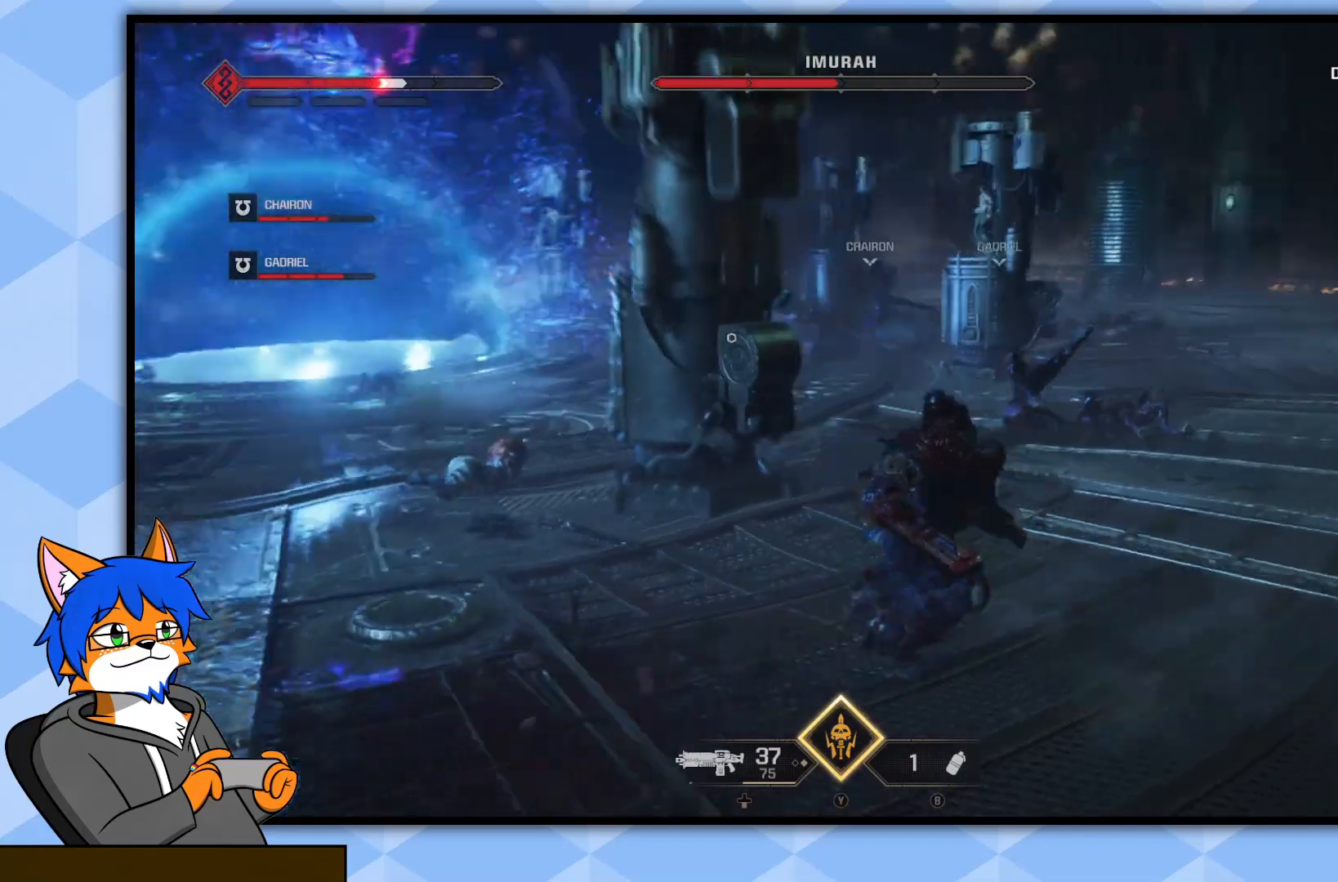
{"buttons": [], "left_stick": "up-right", "right_stick": "center", "events": [[100, "R1", "down"], [167, "right_stick", "center"], [217, "R1", "up"], [333, "R1", "down"], [450, "R1", "up"]]}
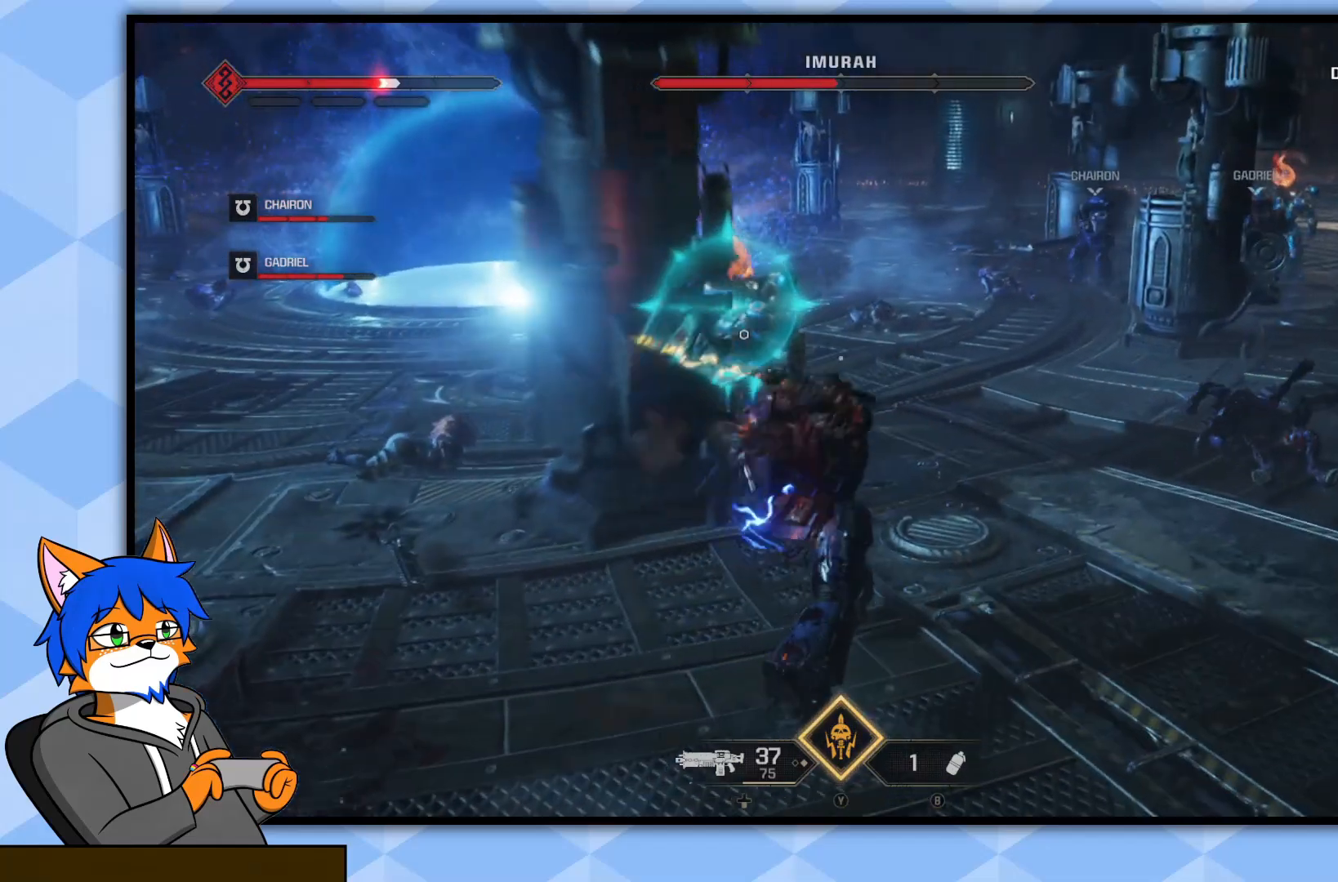
{"buttons": ["L1"], "left_stick": "up-right", "right_stick": "center", "events": [[50, "R1", "down"], [67, "right_stick", "left"], [167, "R1", "up"], [250, "R1", "down"], [300, "R1", "up"], [333, "L1", "down"], [433, "right_stick", "center"]]}
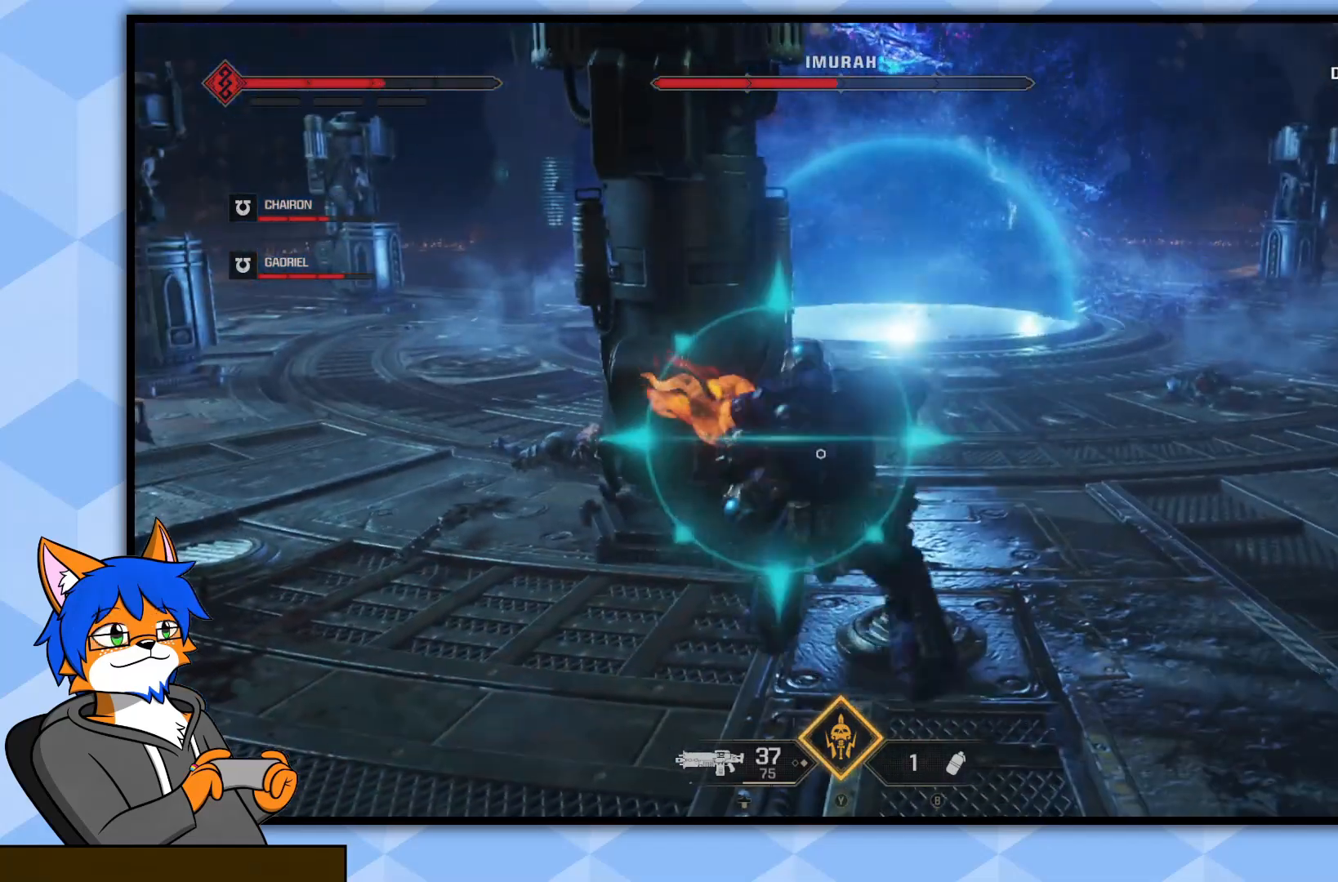
{"buttons": ["R1"], "left_stick": "up-right", "right_stick": "left", "events": [[417, "L1", "up"], [417, "R1", "down"], [467, "right_stick", "left"]]}
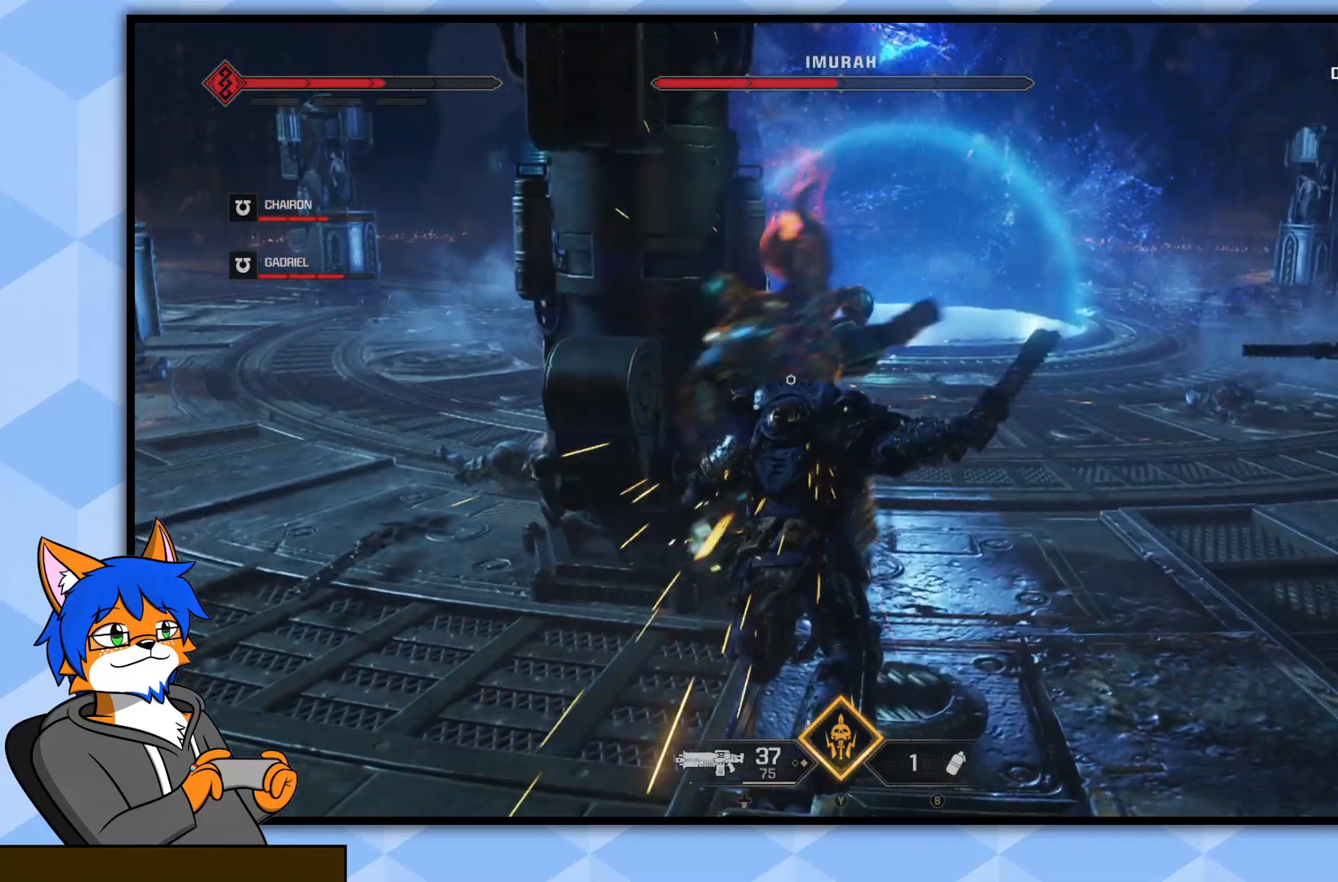
{"buttons": ["R1"], "left_stick": "up-right", "right_stick": "center", "events": [[17, "R1", "up"], [83, "R1", "down"], [100, "right_stick", "up-left"], [183, "R1", "up"], [250, "right_stick", "center"], [267, "R1", "down"], [350, "R1", "up"], [417, "R1", "down"]]}
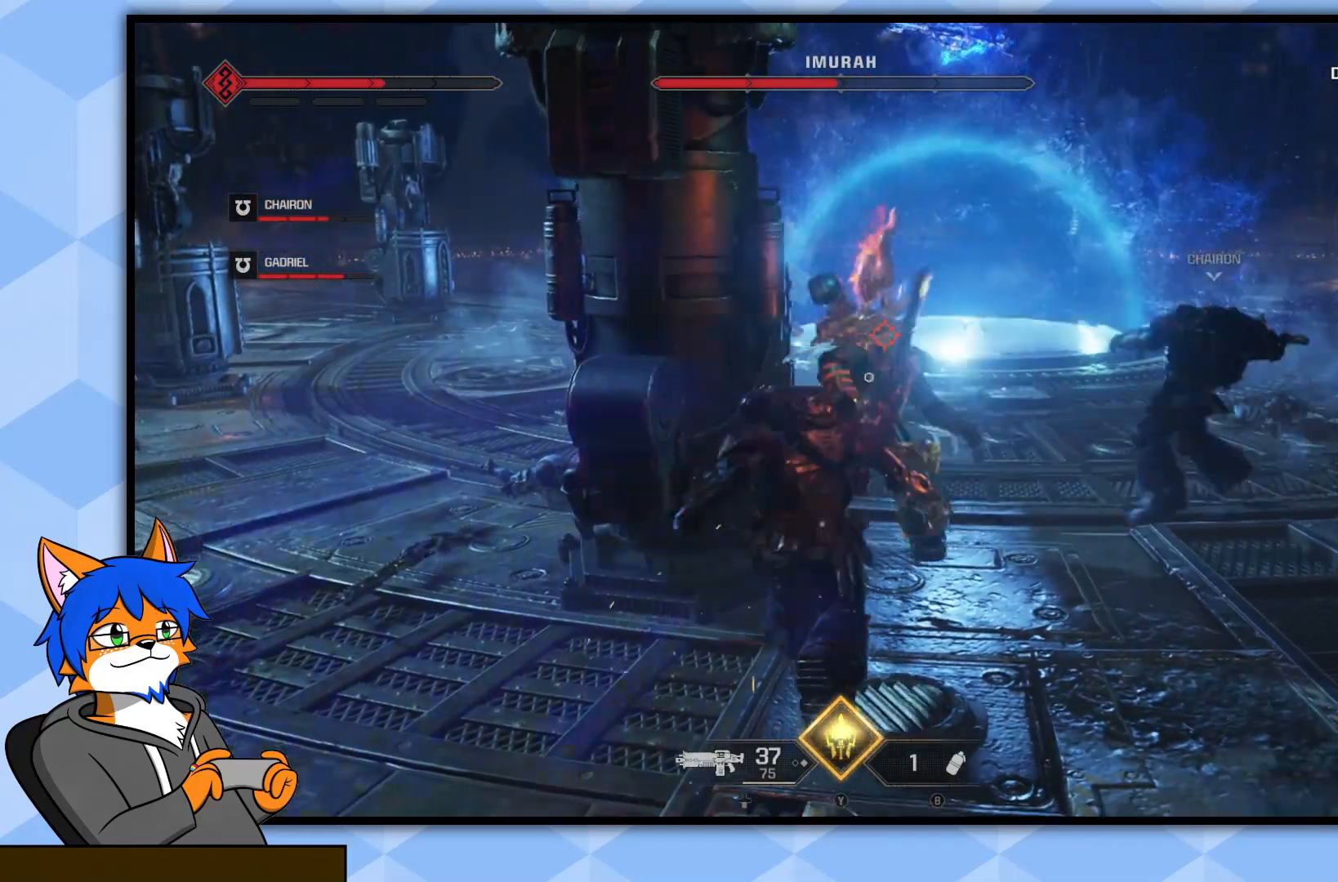
{"buttons": ["R2"], "left_stick": "up-right", "right_stick": "center", "events": [[17, "R1", "up"], [317, "R2", "down"], [433, "R2", "up"], [500, "R2", "down"]]}
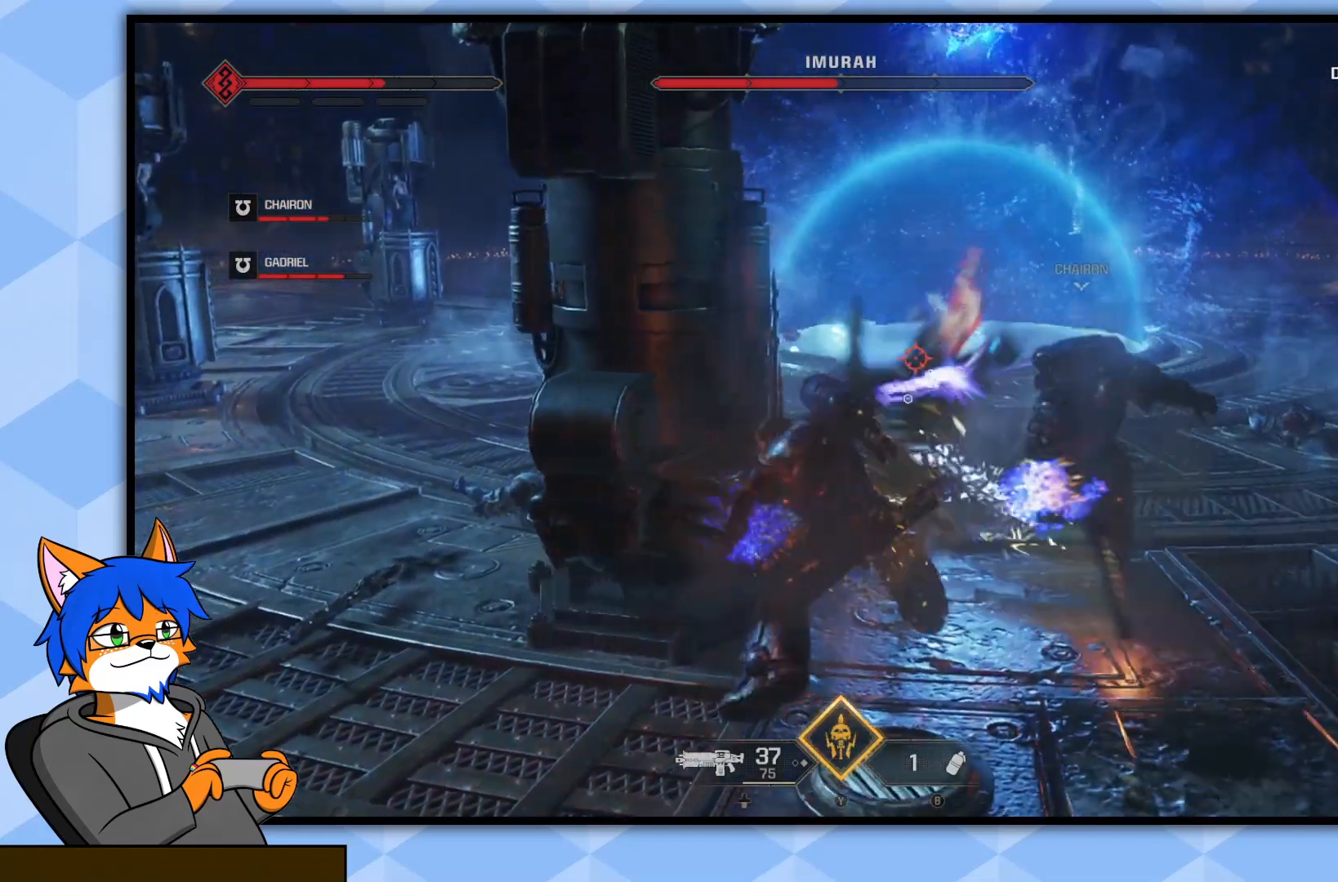
{"buttons": ["R2"], "left_stick": "center", "right_stick": "center", "events": [[50, "left_stick", "center"], [83, "R2", "up"], [167, "R2", "down"], [250, "R2", "up"], [317, "R2", "down"], [400, "R2", "up"], [467, "R2", "down"]]}
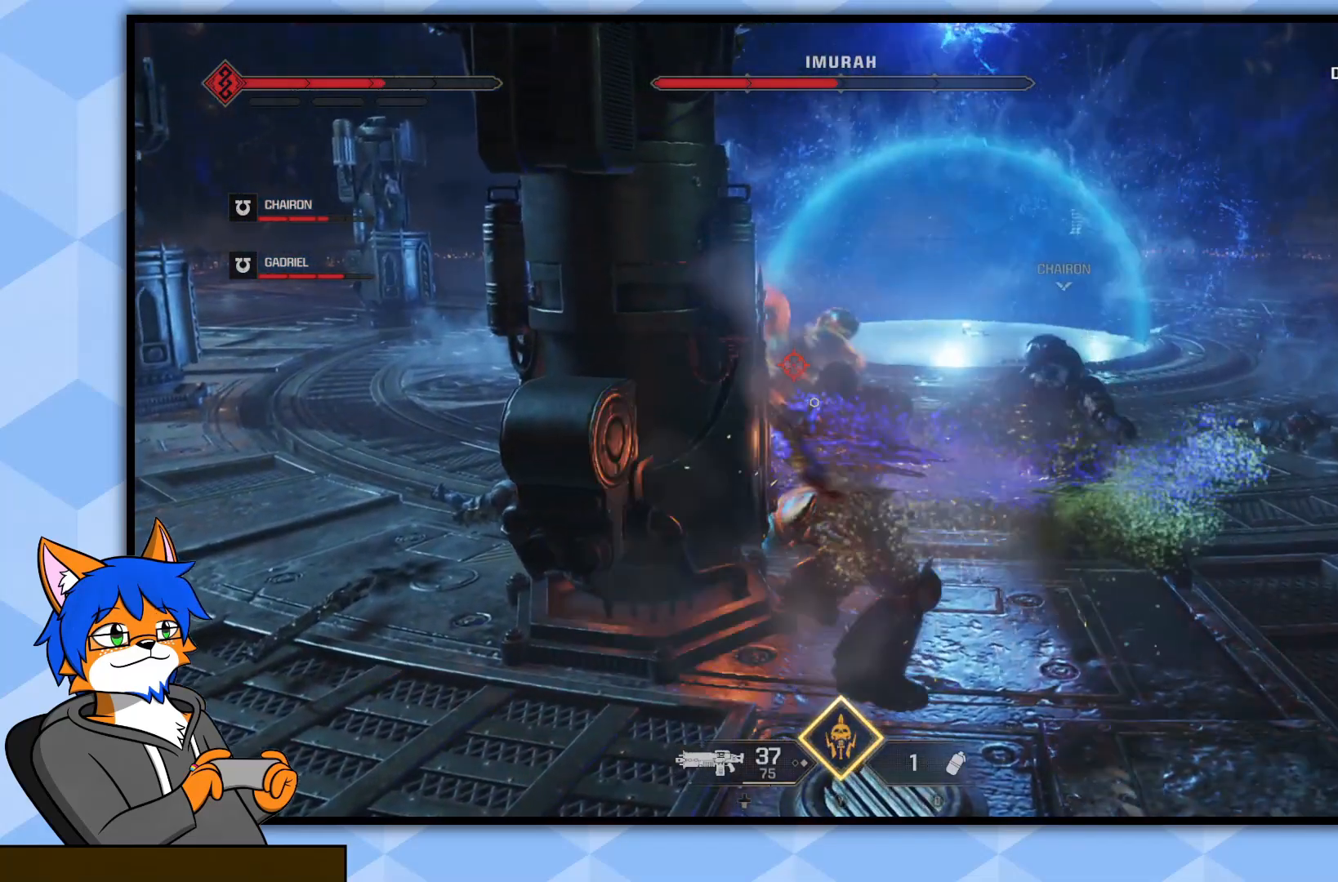
{"buttons": ["R2"], "left_stick": "up-right", "right_stick": "center", "events": [[50, "R2", "up"], [100, "left_stick", "up-right"], [117, "R2", "down"], [217, "R2", "up"], [283, "R2", "down"], [383, "R2", "up"], [450, "R2", "down"]]}
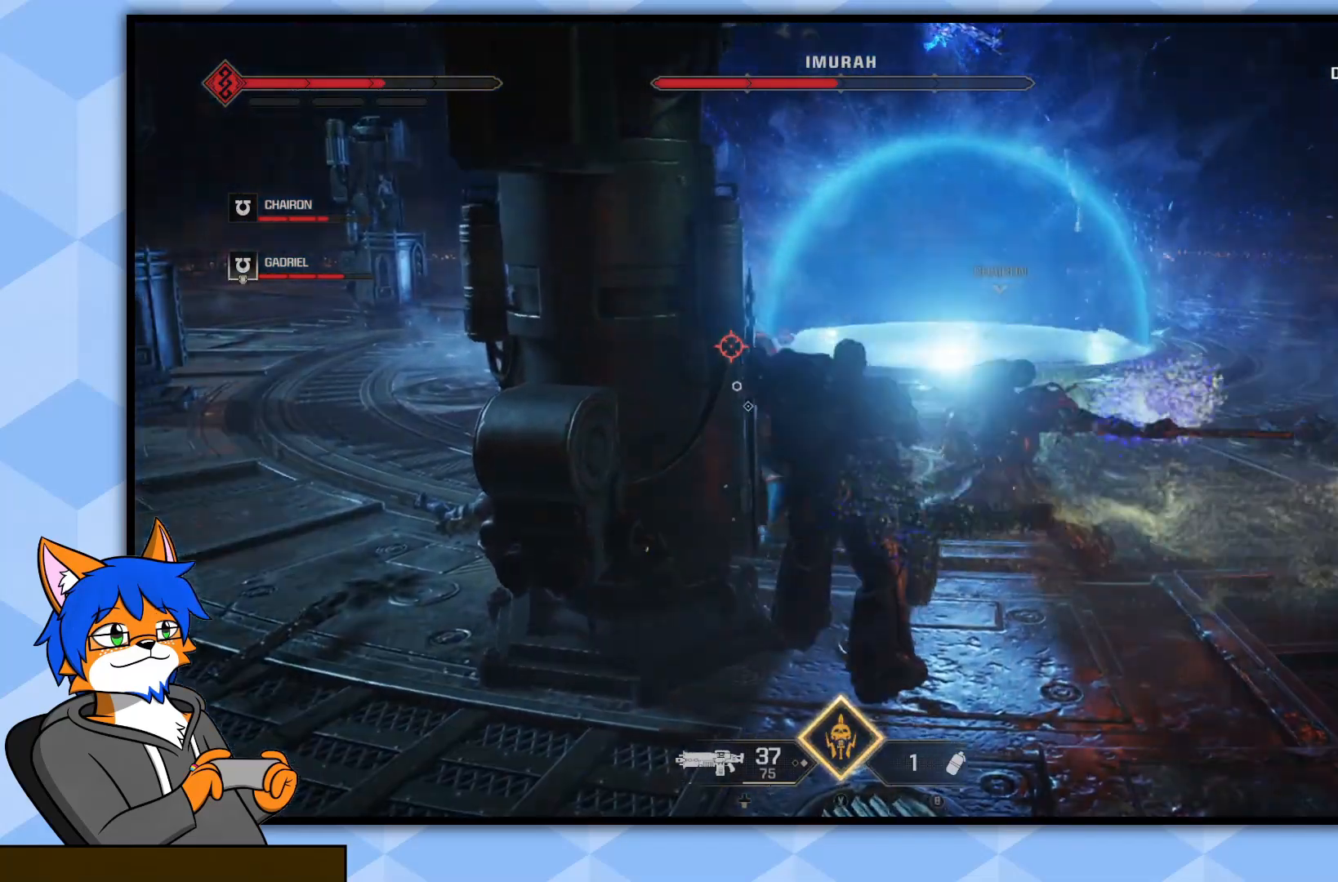
{"buttons": [], "left_stick": "up-right", "right_stick": "center", "events": [[67, "R2", "up"], [117, "R2", "down"], [233, "R2", "up"]]}
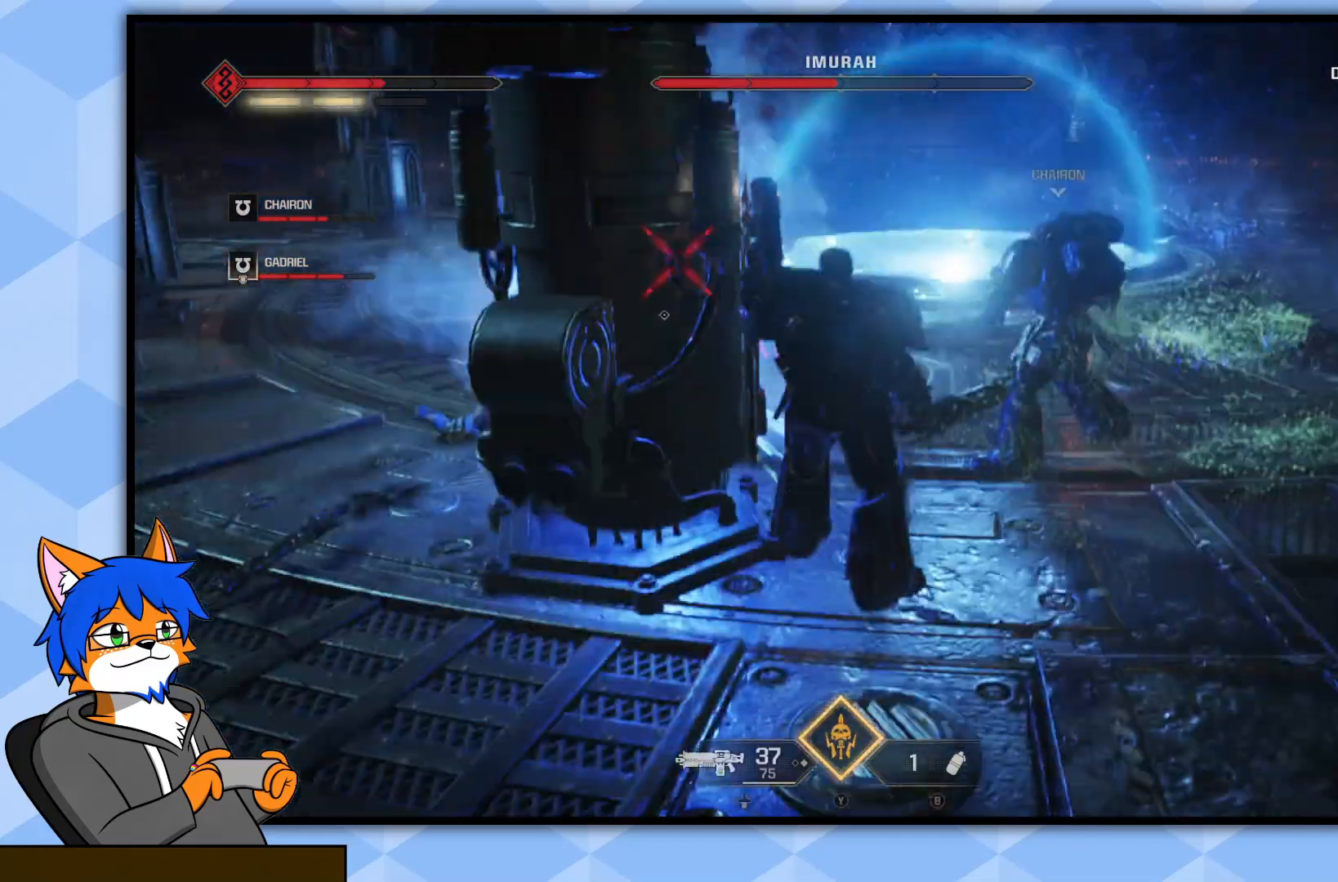
{"buttons": [], "left_stick": "up-right", "right_stick": "left", "events": [[233, "right_stick", "left"]]}
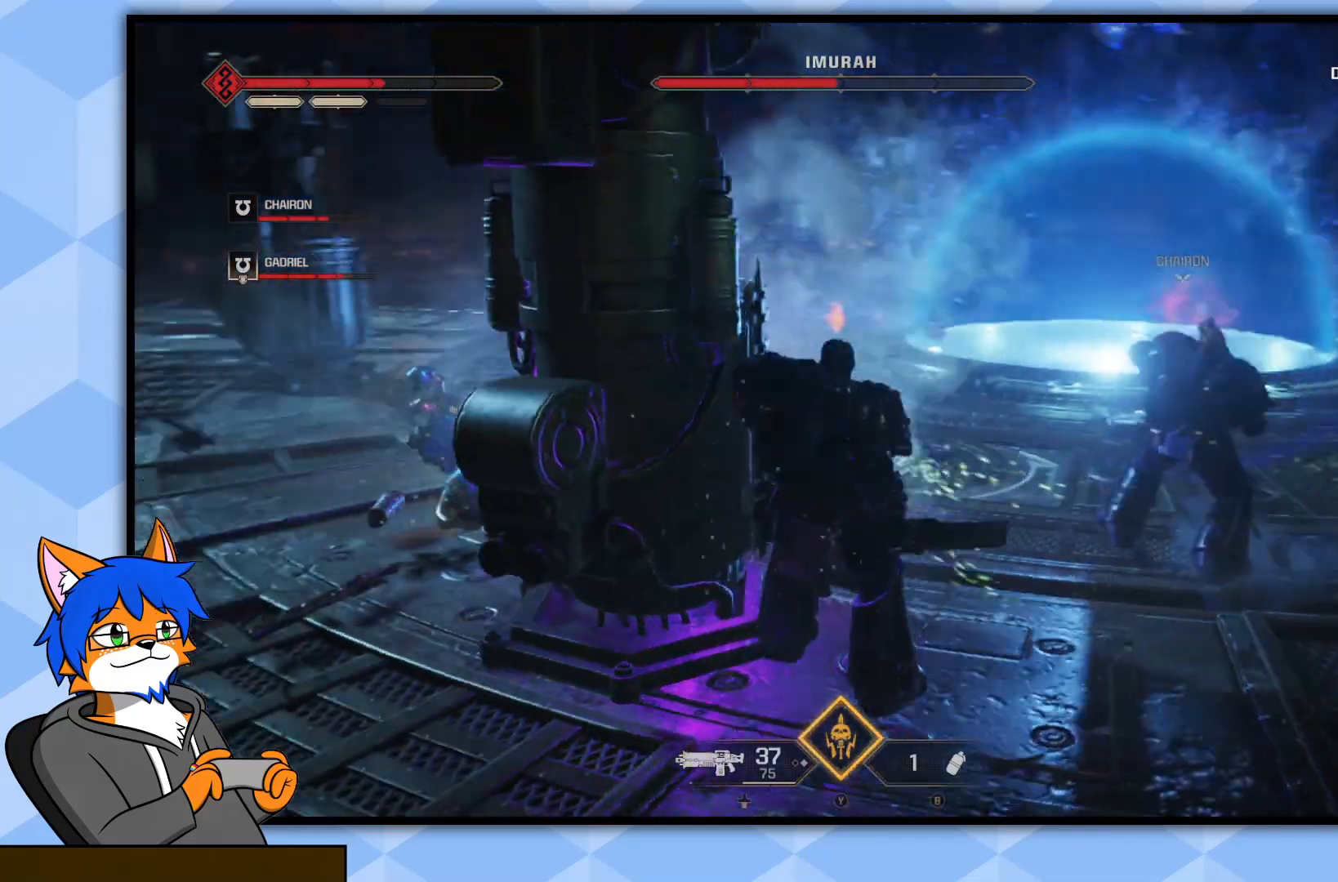
{"buttons": ["L3"], "left_stick": "up", "right_stick": "center", "events": [[417, "right_stick", "center"], [483, "left_stick", "up"], [500, "L3", "down"]]}
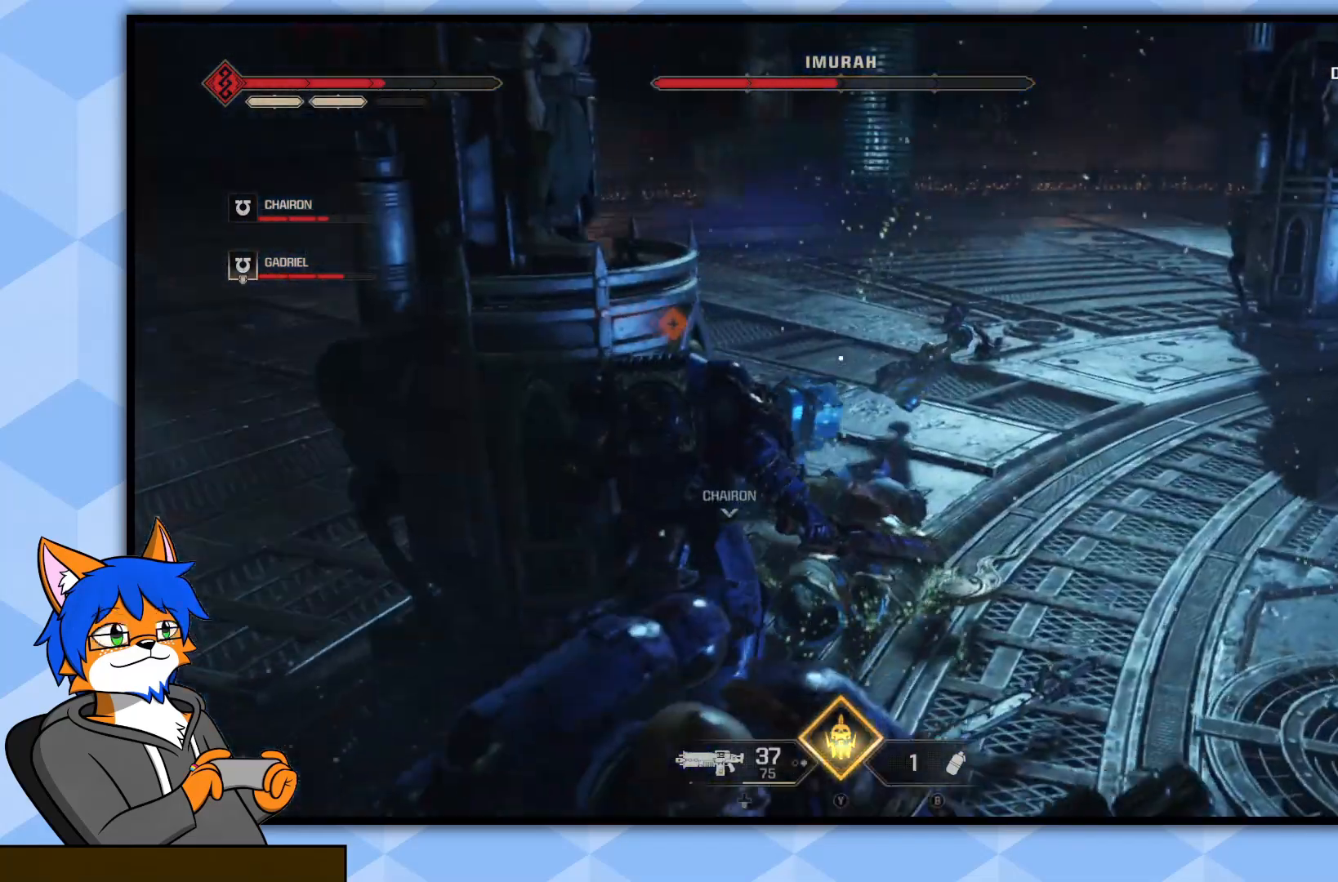
{"buttons": [], "left_stick": "up-left", "right_stick": "right", "events": [[150, "L3", "up"], [183, "SQUARE", "down"], [283, "SQUARE", "up"], [467, "left_stick", "up-left"], [483, "right_stick", "right"]]}
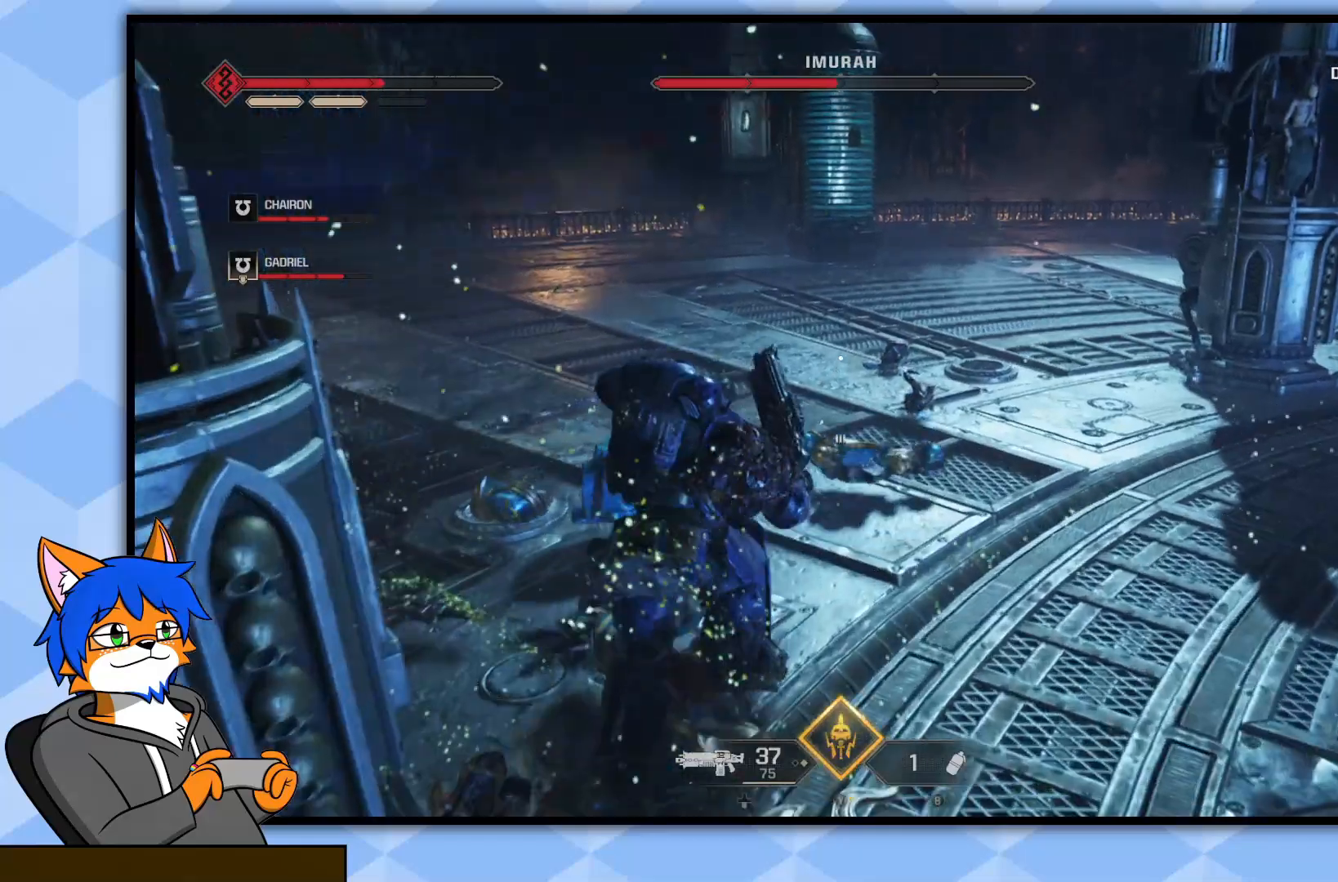
{"buttons": [], "left_stick": "down-left", "right_stick": "right", "events": [[183, "left_stick", "left"], [300, "left_stick", "down-left"]]}
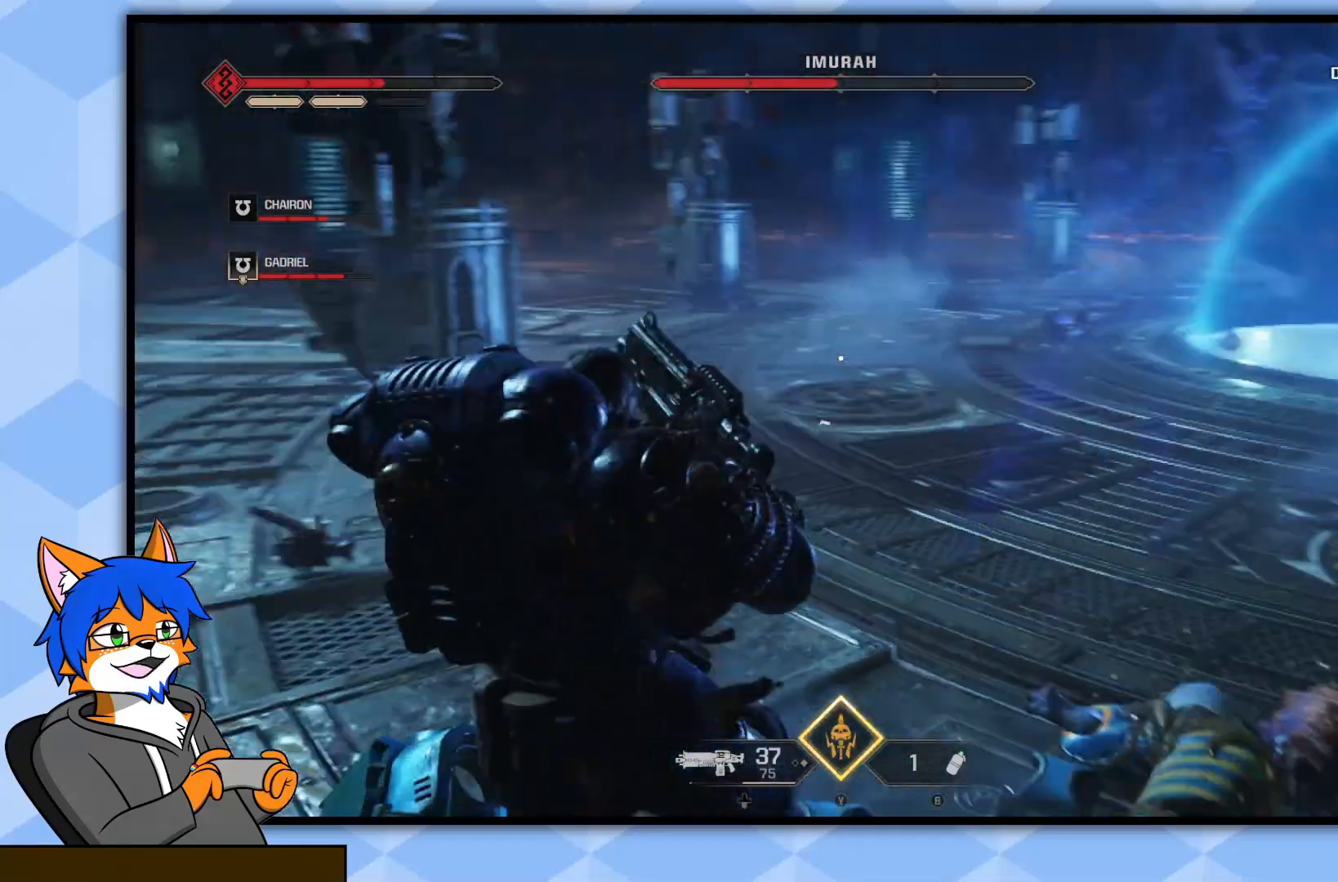
{"buttons": [], "left_stick": "down-left", "right_stick": "up-right", "events": [[133, "right_stick", "center"], [367, "right_stick", "up-right"]]}
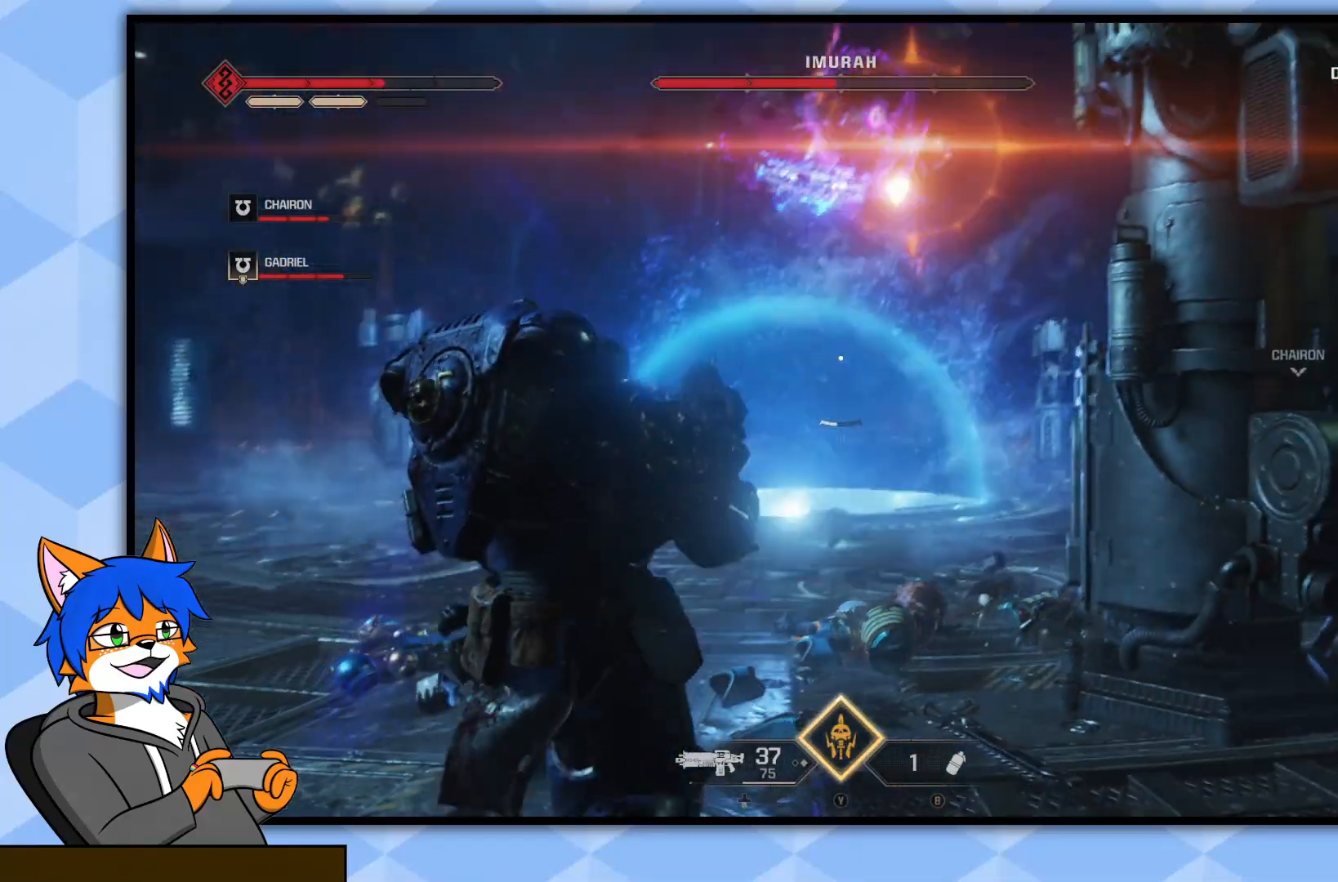
{"buttons": [], "left_stick": "down-left", "right_stick": "center", "events": [[17, "right_stick", "center"], [367, "right_stick", "up"], [500, "right_stick", "center"]]}
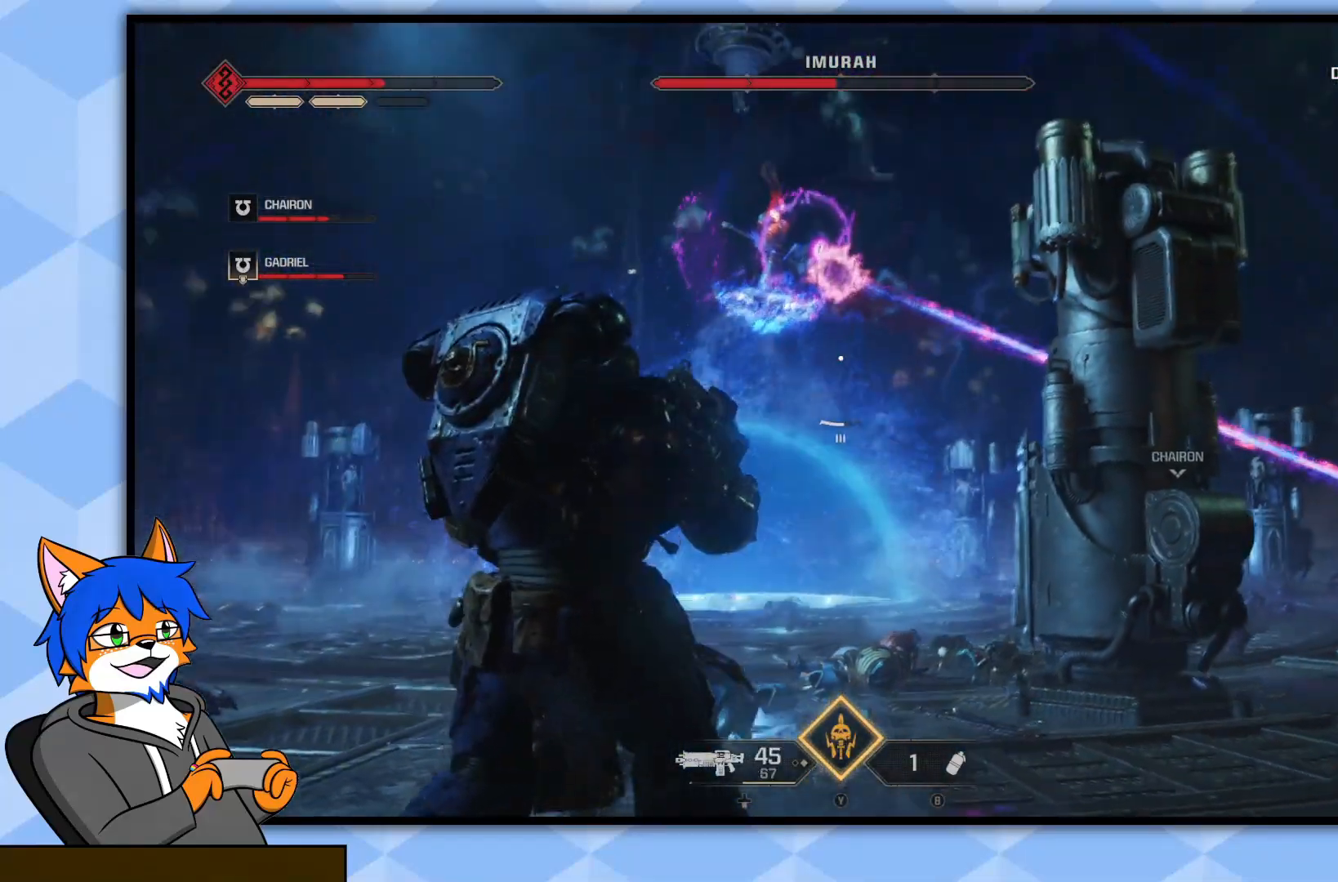
{"buttons": [], "left_stick": "right", "right_stick": "down-right", "events": [[167, "right_stick", "up"], [333, "right_stick", "center"], [417, "left_stick", "down-right"], [433, "right_stick", "down-right"], [500, "left_stick", "right"]]}
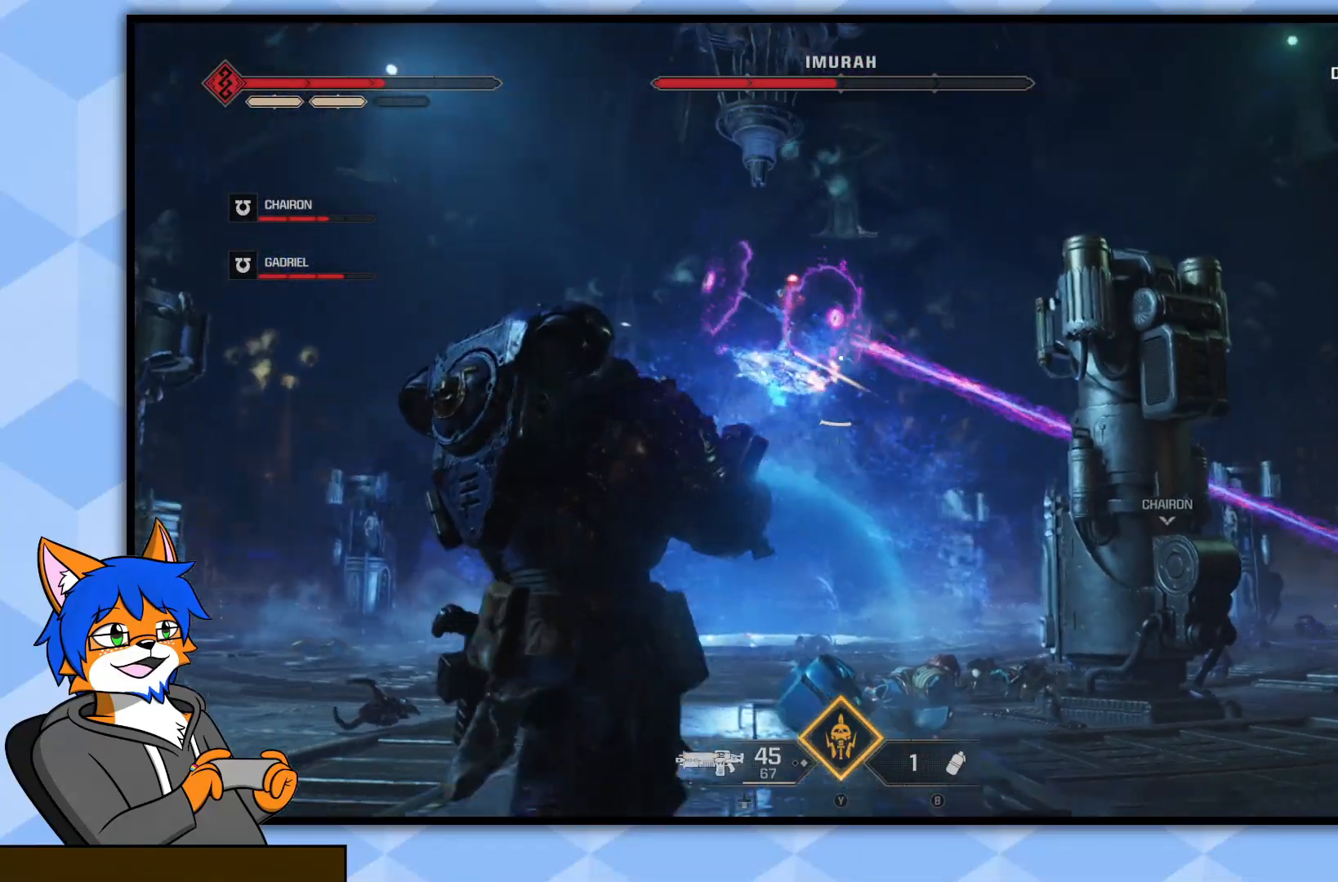
{"buttons": [], "left_stick": "up-right", "right_stick": "center", "events": [[150, "right_stick", "center"], [167, "left_stick", "up-right"], [283, "L3", "down"], [450, "L3", "up"]]}
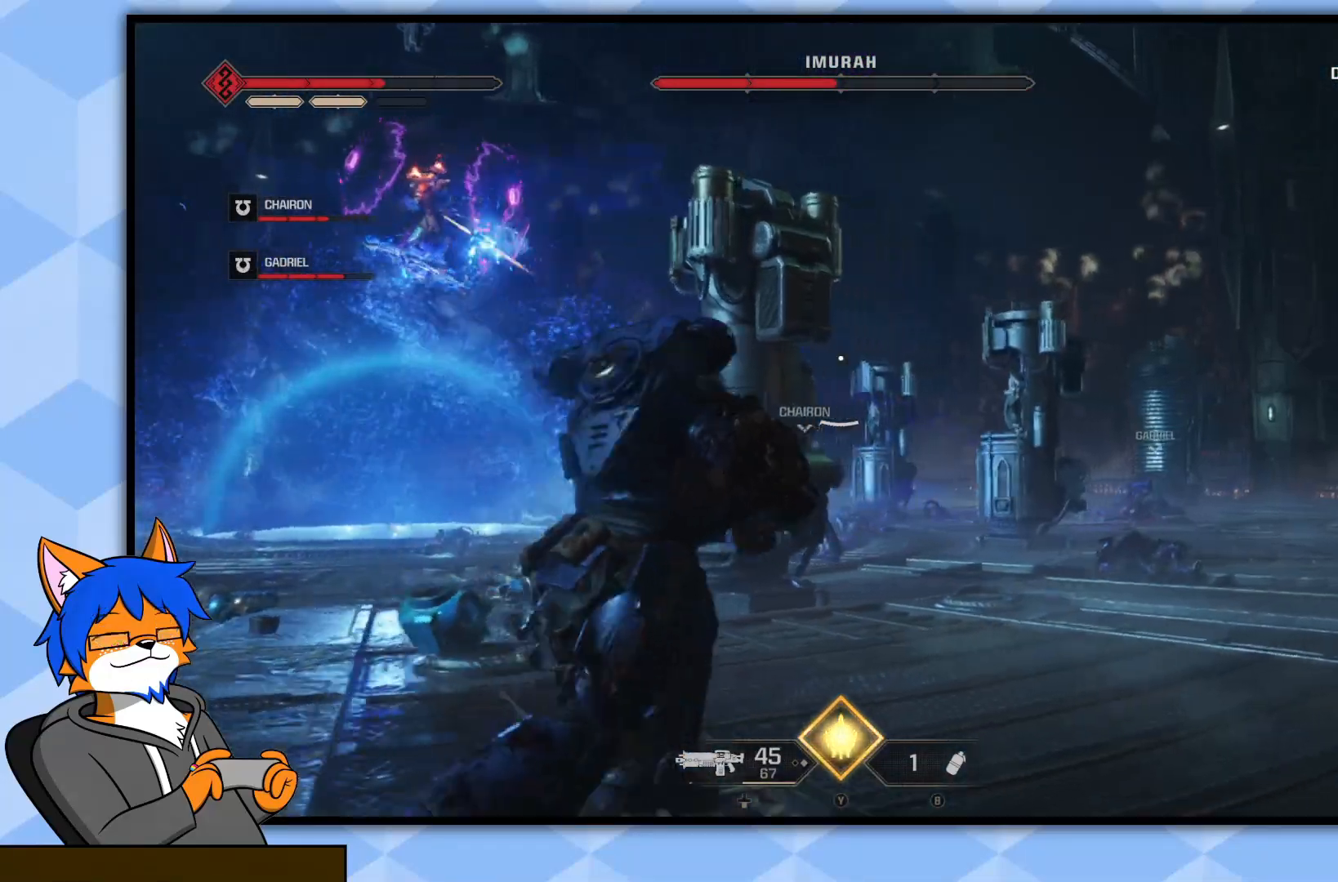
{"buttons": [], "left_stick": "up-right", "right_stick": "up-left", "events": [[283, "right_stick", "down-left"], [433, "right_stick", "up-left"]]}